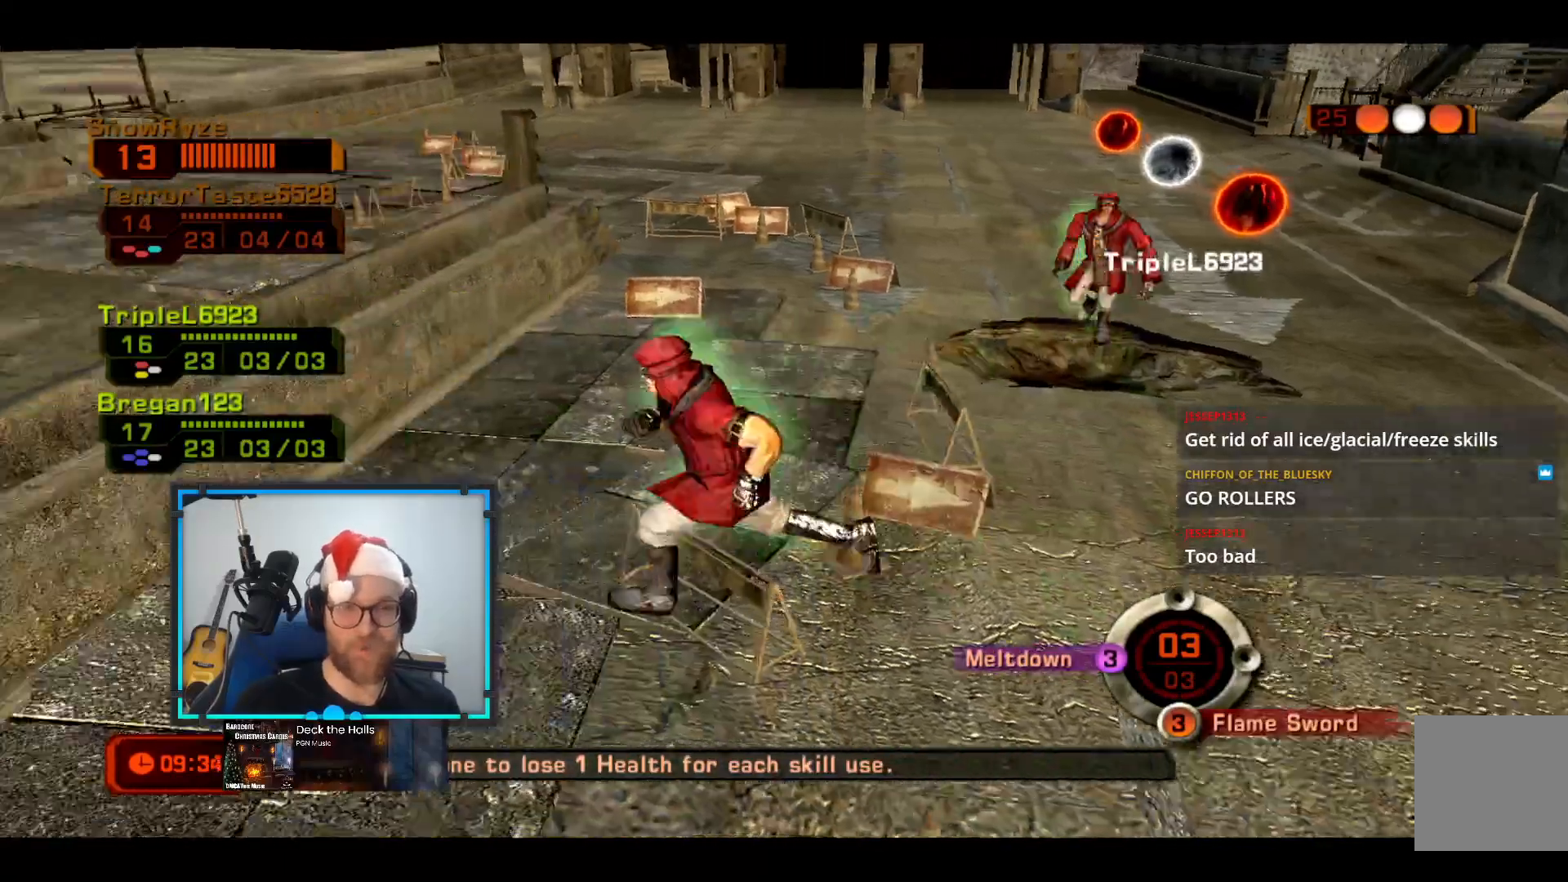
Gameplay with a controller (Xbox layout); each line is a JSON object with the inputs held at the frame after it (dt_ms = milliseconds from this image to that frame). "events" lists button and stick changes between this image and that frame as [ms after this image, input, new state], when the widget could be followed in between. Not read: R3.
{"dt_ms": 485, "buttons": ["L3"], "left_stick": "down-left", "right_stick": "center", "events": [[49, "right_stick", "right"], [194, "right_stick", "down-right"], [340, "right_stick", "center"], [388, "left_stick", "down-left"], [437, "L3", "down"]]}
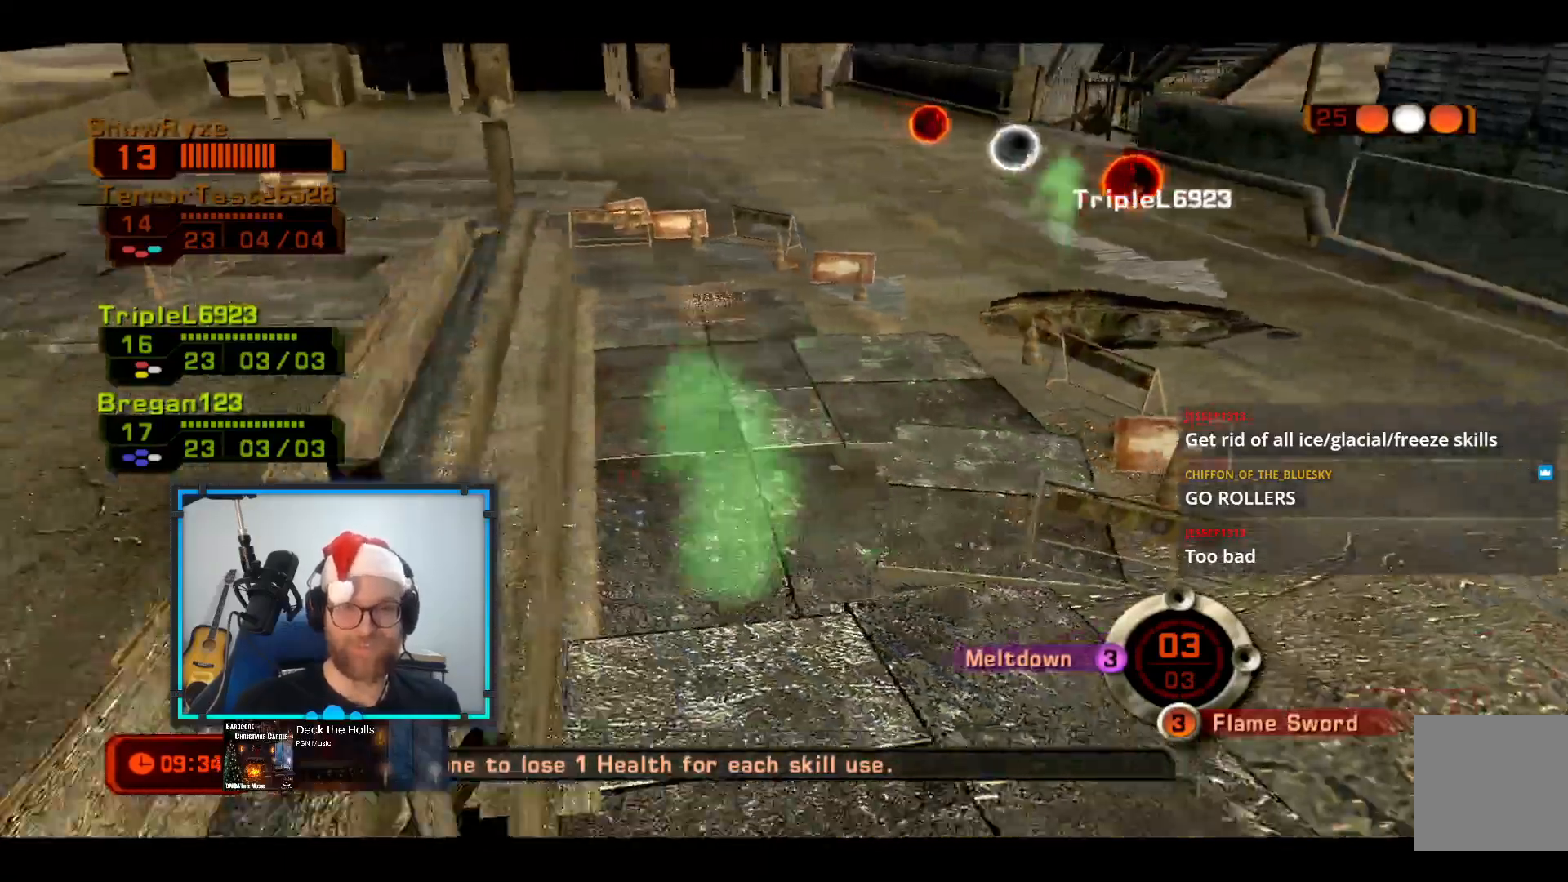
{"dt_ms": 533, "buttons": [], "left_stick": "up-left", "right_stick": "center", "events": [[146, "right_stick", "down-right"], [243, "right_stick", "center"], [388, "left_stick", "up-left"], [436, "L3", "up"]]}
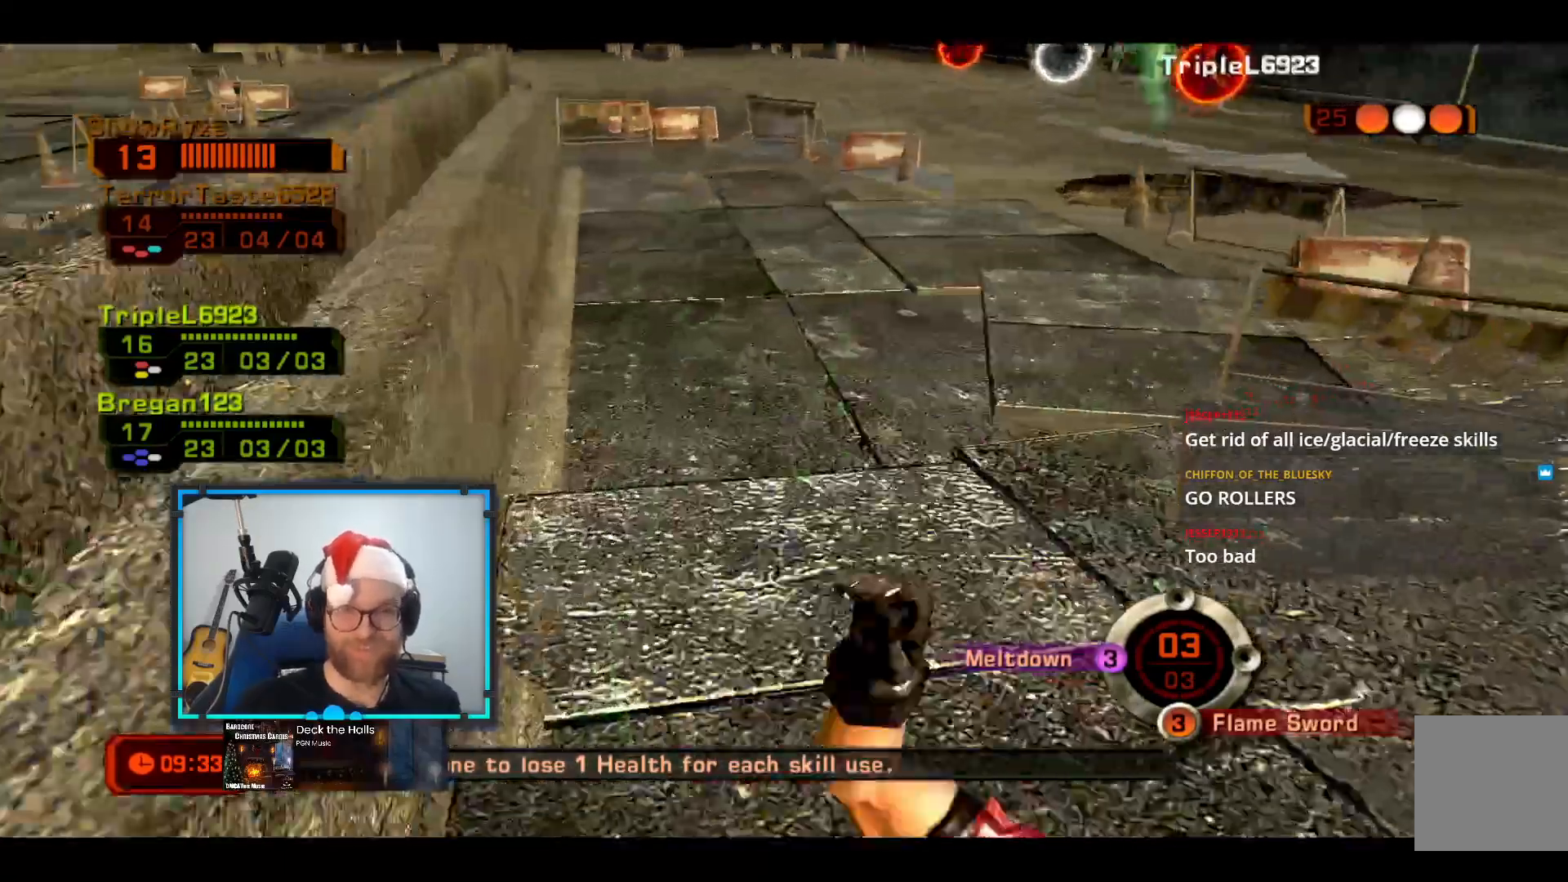
{"dt_ms": 485, "buttons": [], "left_stick": "up", "right_stick": "center", "events": [[194, "left_stick", "up"], [291, "right_stick", "right"], [485, "right_stick", "center"]]}
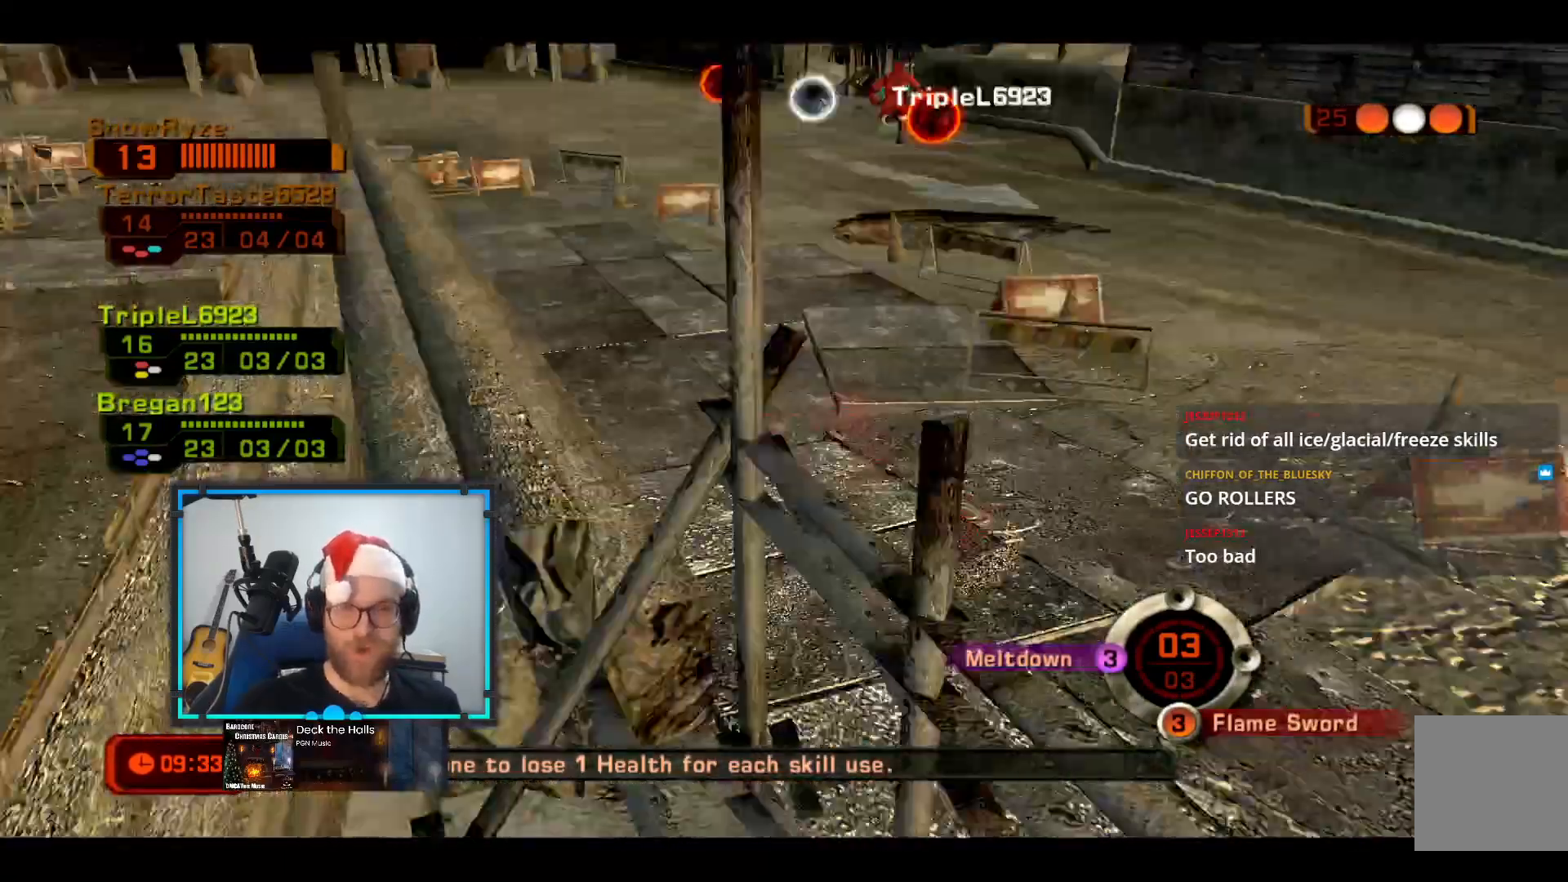
{"dt_ms": 485, "buttons": [], "left_stick": "up-right", "right_stick": "center", "events": [[194, "right_stick", "up-left"], [291, "left_stick", "up-right"], [388, "right_stick", "center"]]}
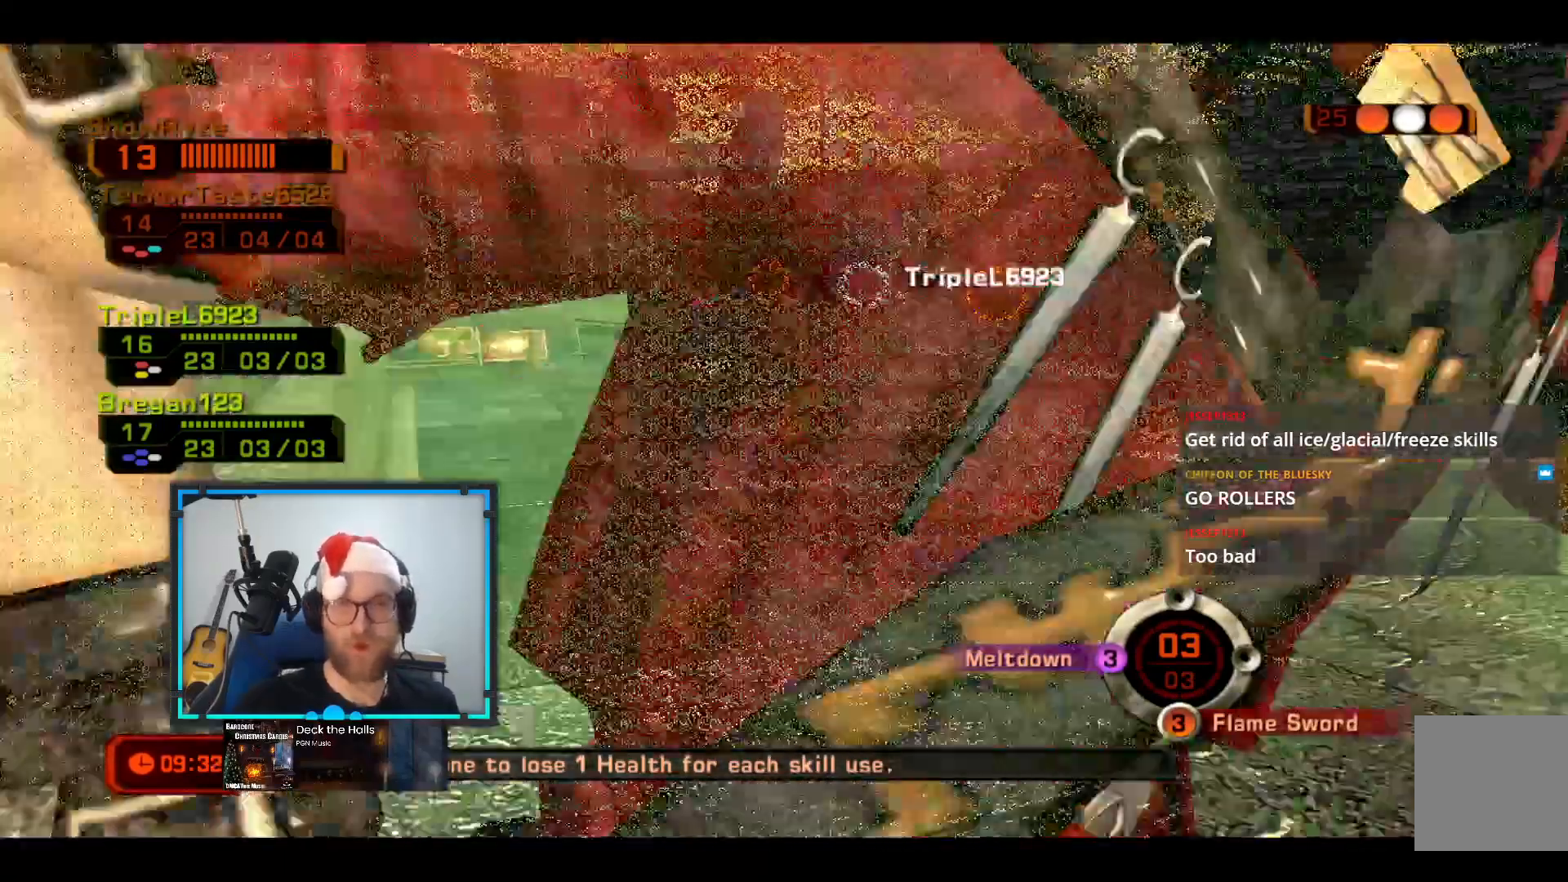
{"dt_ms": 485, "buttons": [], "left_stick": "up", "right_stick": "down", "events": [[97, "left_stick", "up"], [339, "right_stick", "down"]]}
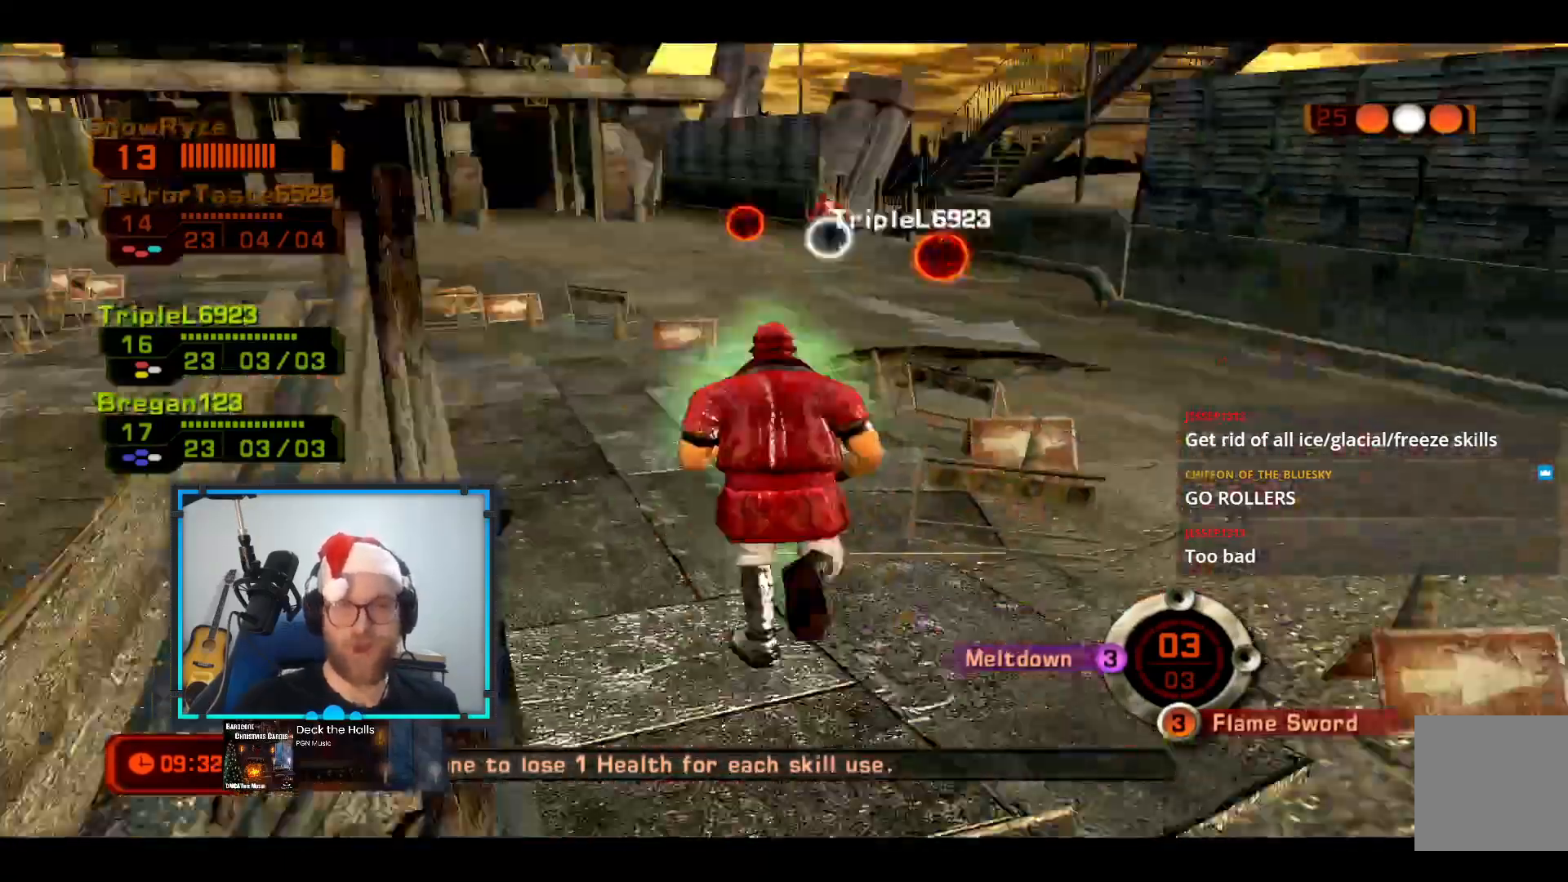
{"dt_ms": 533, "buttons": [], "left_stick": "up-left", "right_stick": "center", "events": [[48, "right_stick", "center"], [145, "left_stick", "up-left"]]}
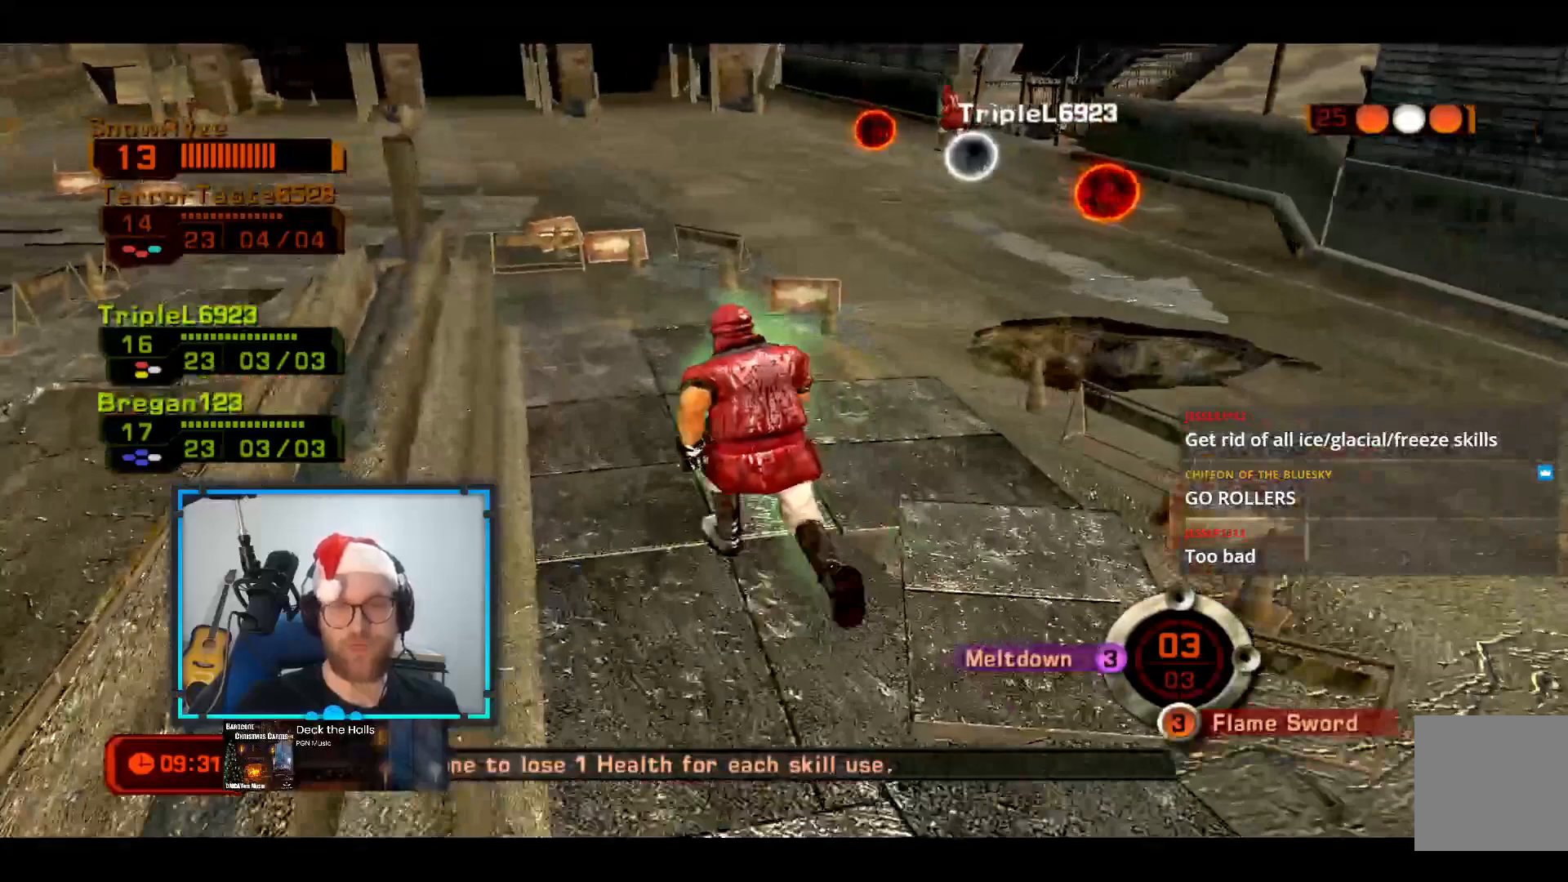
{"dt_ms": 485, "buttons": [], "left_stick": "up-left", "right_stick": "center", "events": []}
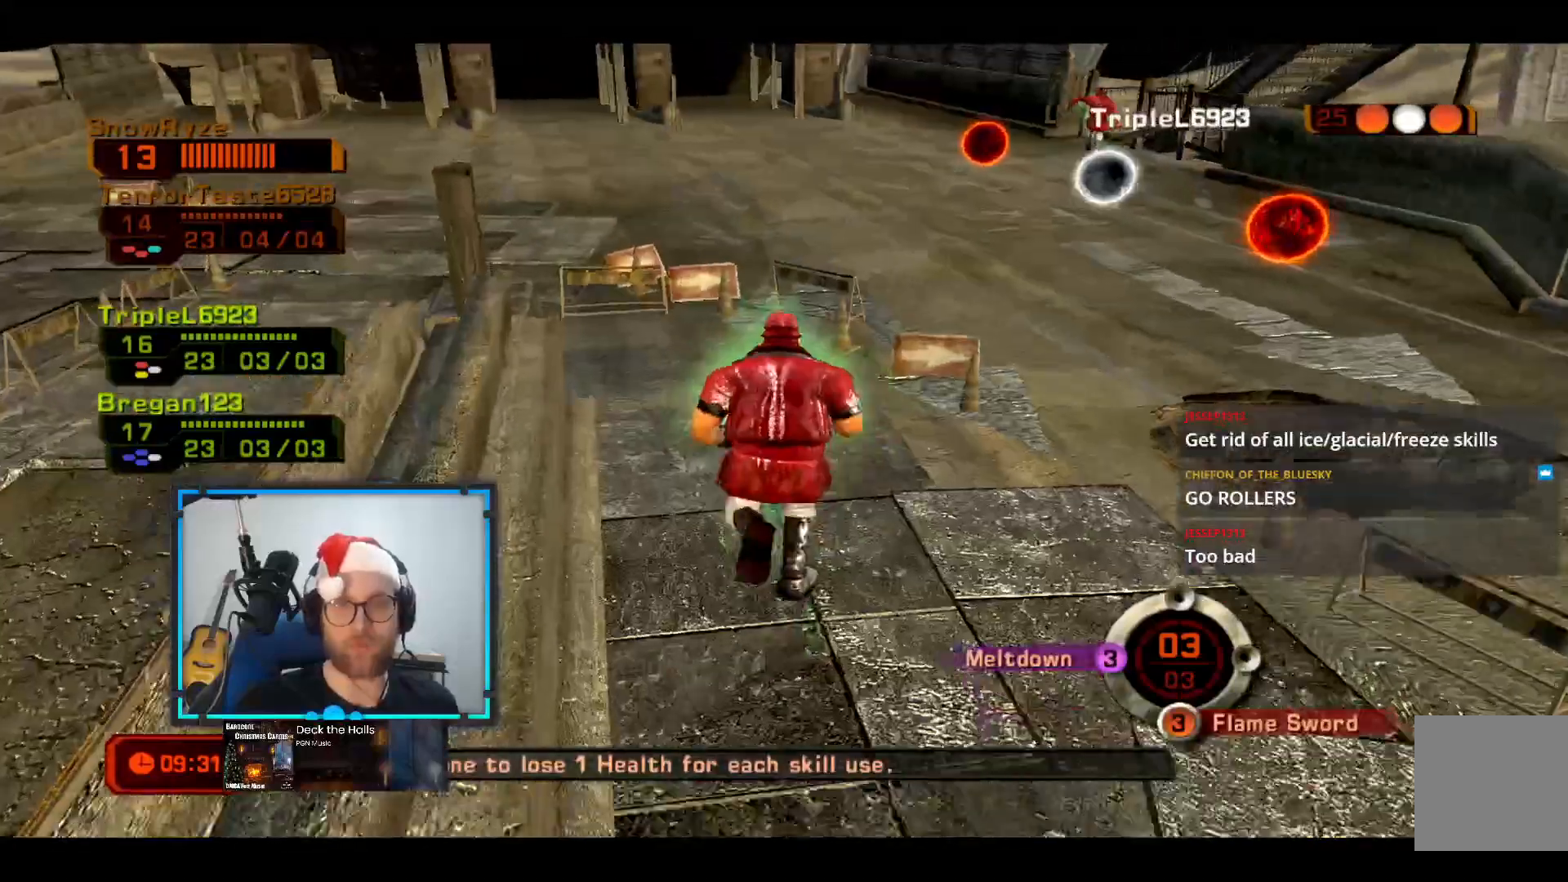
{"dt_ms": 485, "buttons": [], "left_stick": "up-left", "right_stick": "center", "events": [[194, "right_stick", "right"], [388, "right_stick", "center"]]}
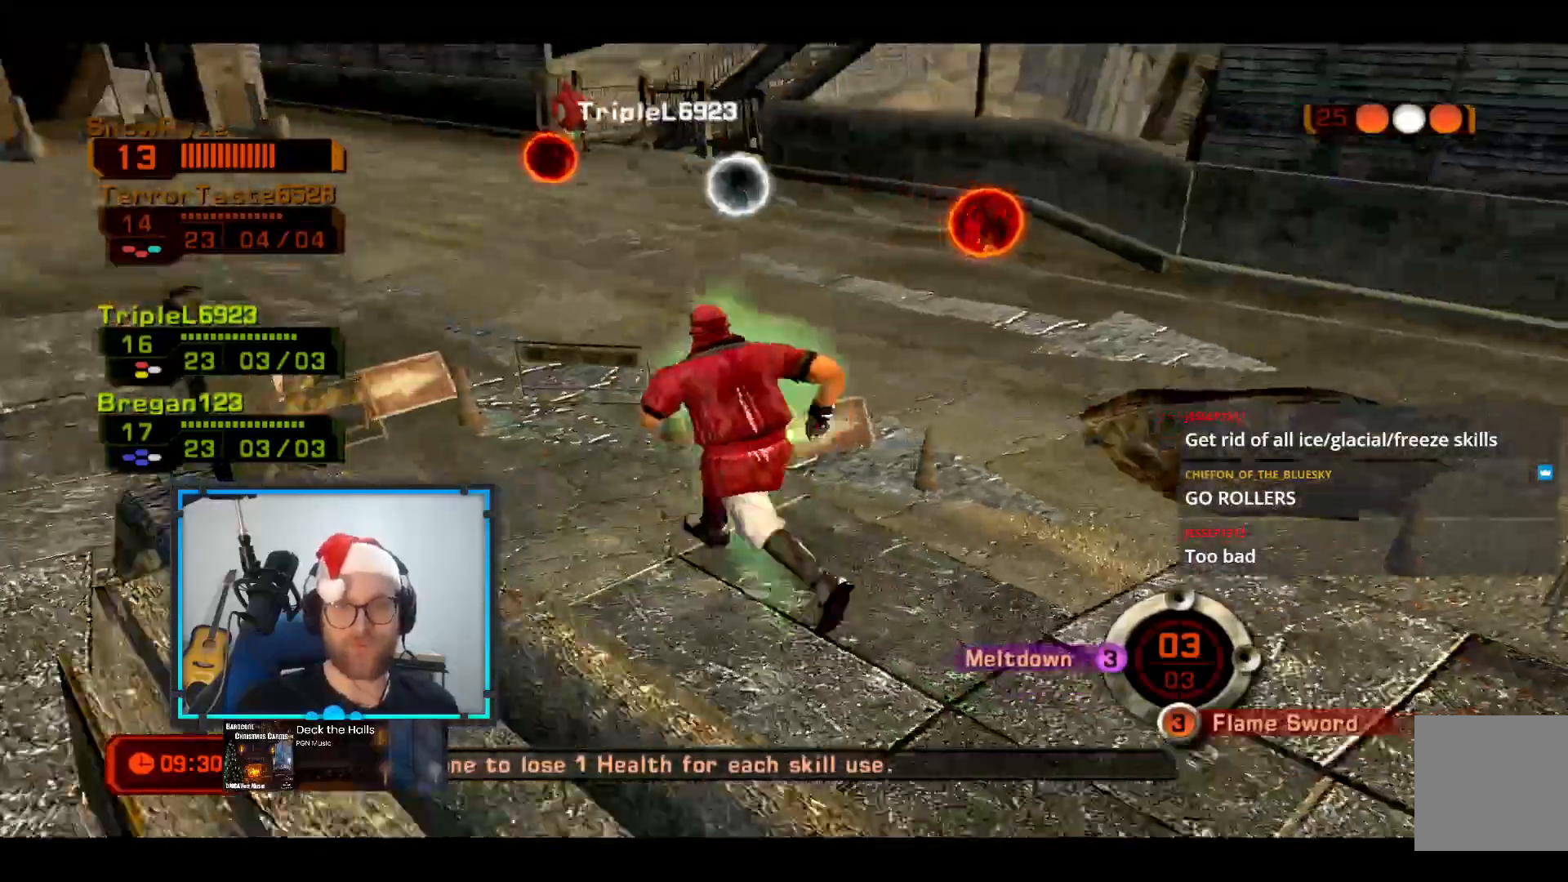
{"dt_ms": 533, "buttons": [], "left_stick": "up-left", "right_stick": "center", "events": [[339, "R1", "down"], [436, "R1", "up"]]}
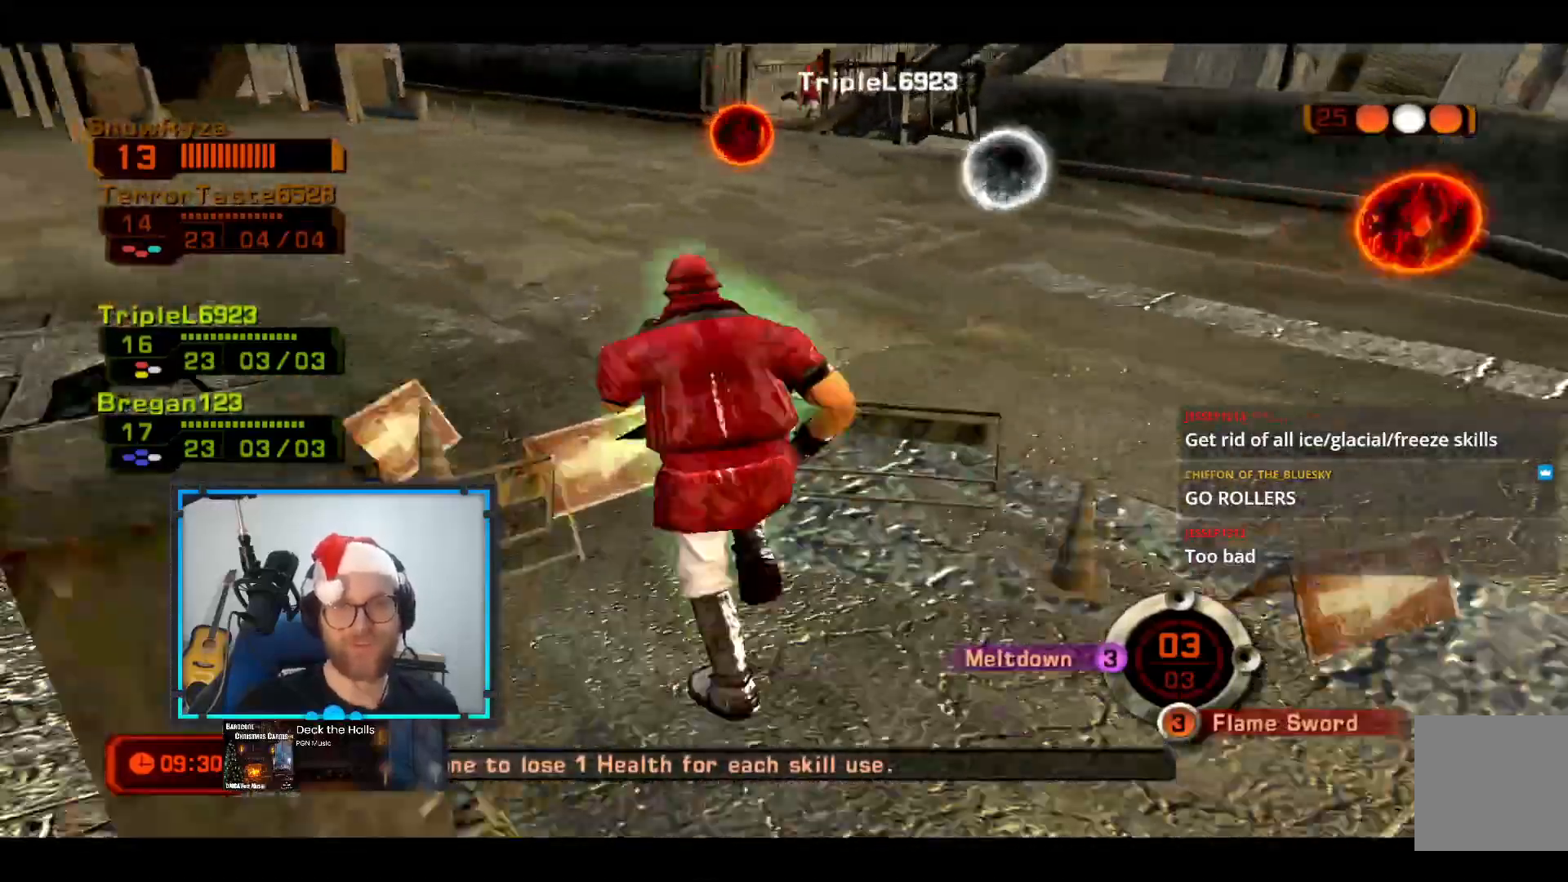
{"dt_ms": 969, "buttons": [], "left_stick": "up", "right_stick": "down-right"}
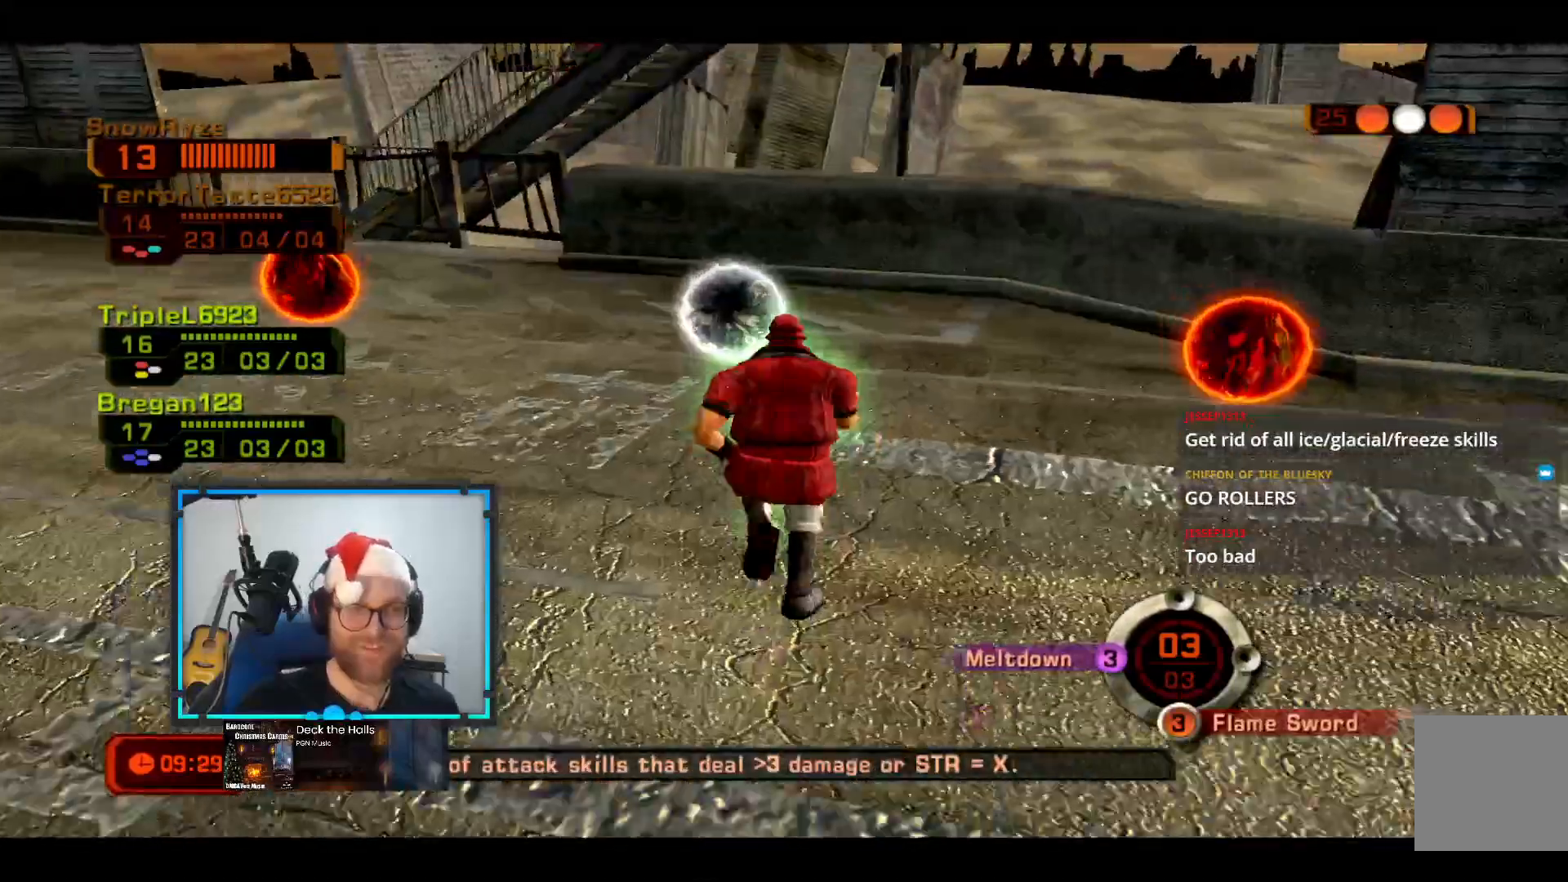
{"dt_ms": 534, "buttons": ["Y"], "left_stick": "left", "right_stick": "center", "events": [[49, "right_stick", "right"], [97, "left_stick", "up-left"], [146, "R1", "down"], [243, "right_stick", "center"], [291, "R1", "up"], [534, "Y", "down"], [534, "left_stick", "left"]]}
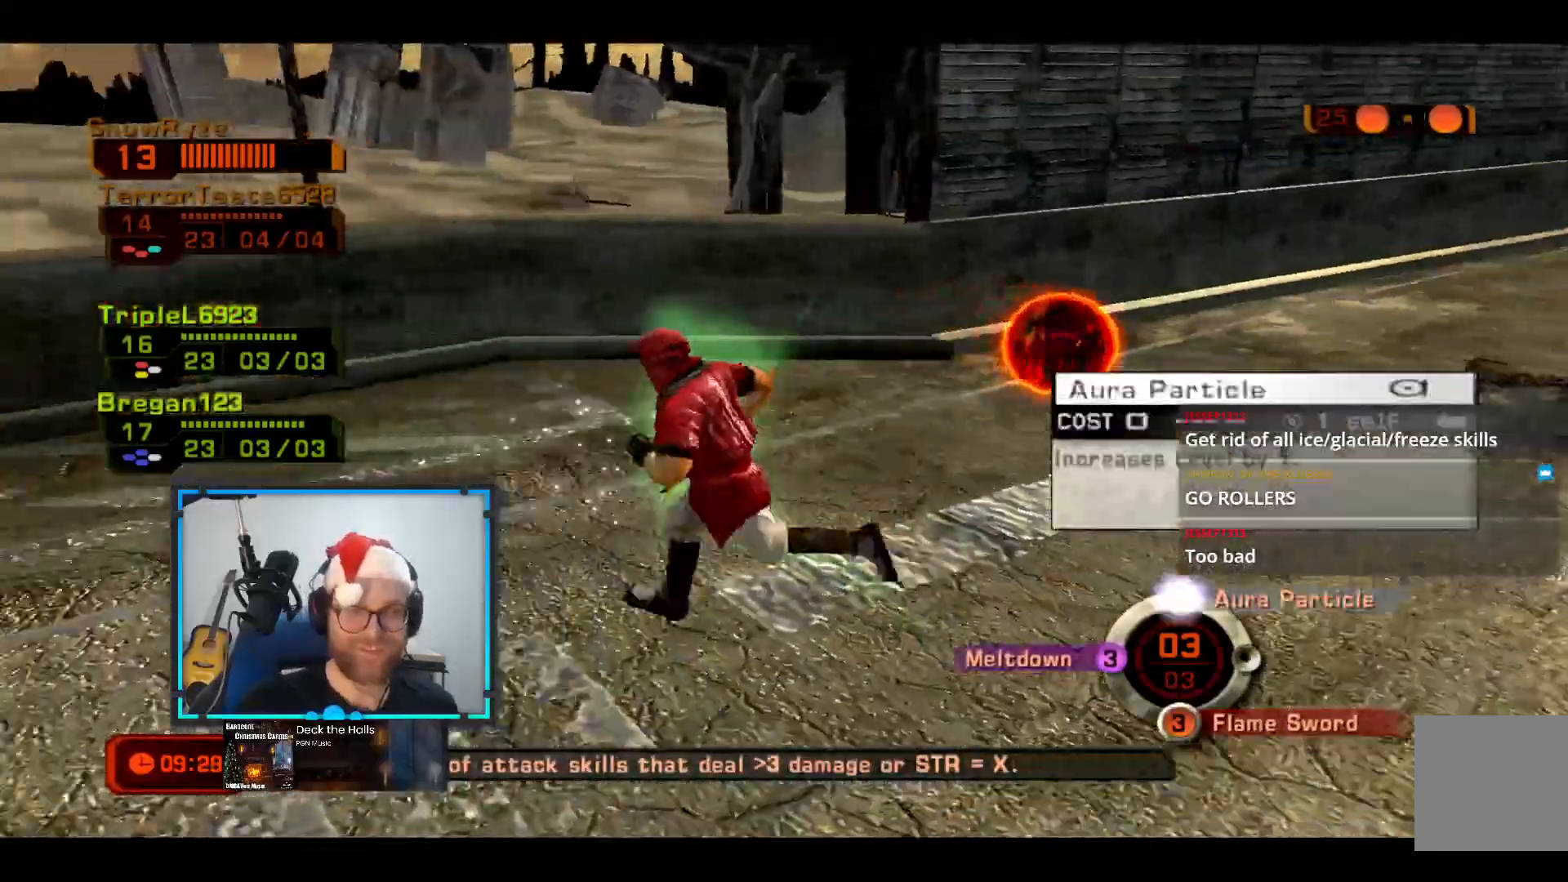
{"dt_ms": 484, "buttons": [], "left_stick": "down-left", "right_stick": "right", "events": [[97, "Y", "up"], [145, "Y", "down"], [290, "Y", "up"], [339, "left_stick", "down-left"], [484, "right_stick", "right"]]}
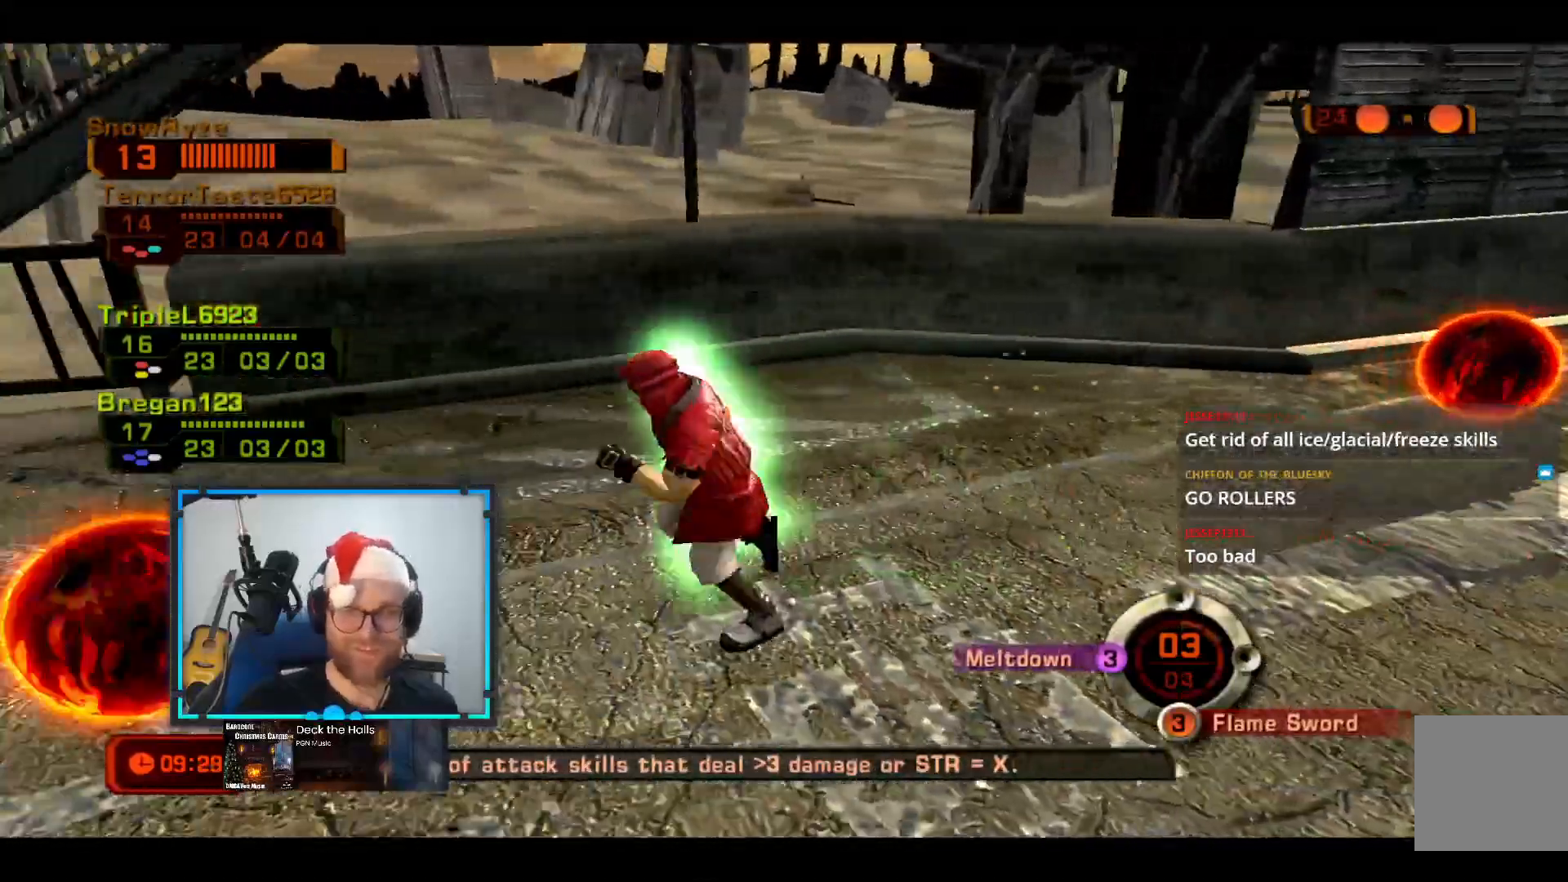
{"dt_ms": 485, "buttons": [], "left_stick": "down-right", "right_stick": "center", "events": [[146, "right_stick", "center"], [485, "left_stick", "down-right"]]}
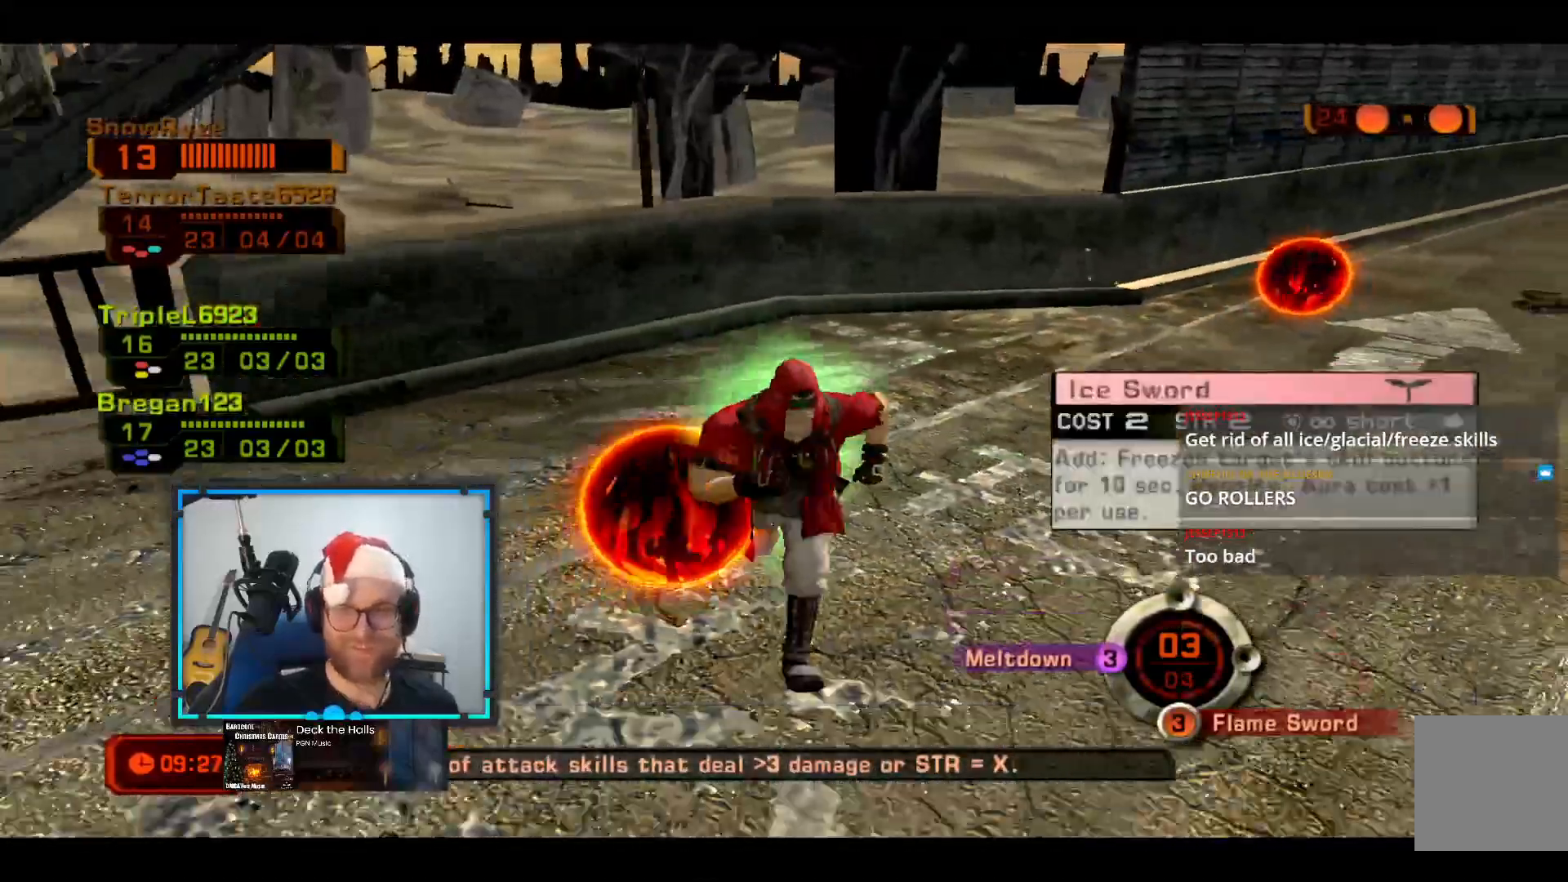
{"dt_ms": 533, "buttons": [], "left_stick": "up-right", "right_stick": "up-right"}
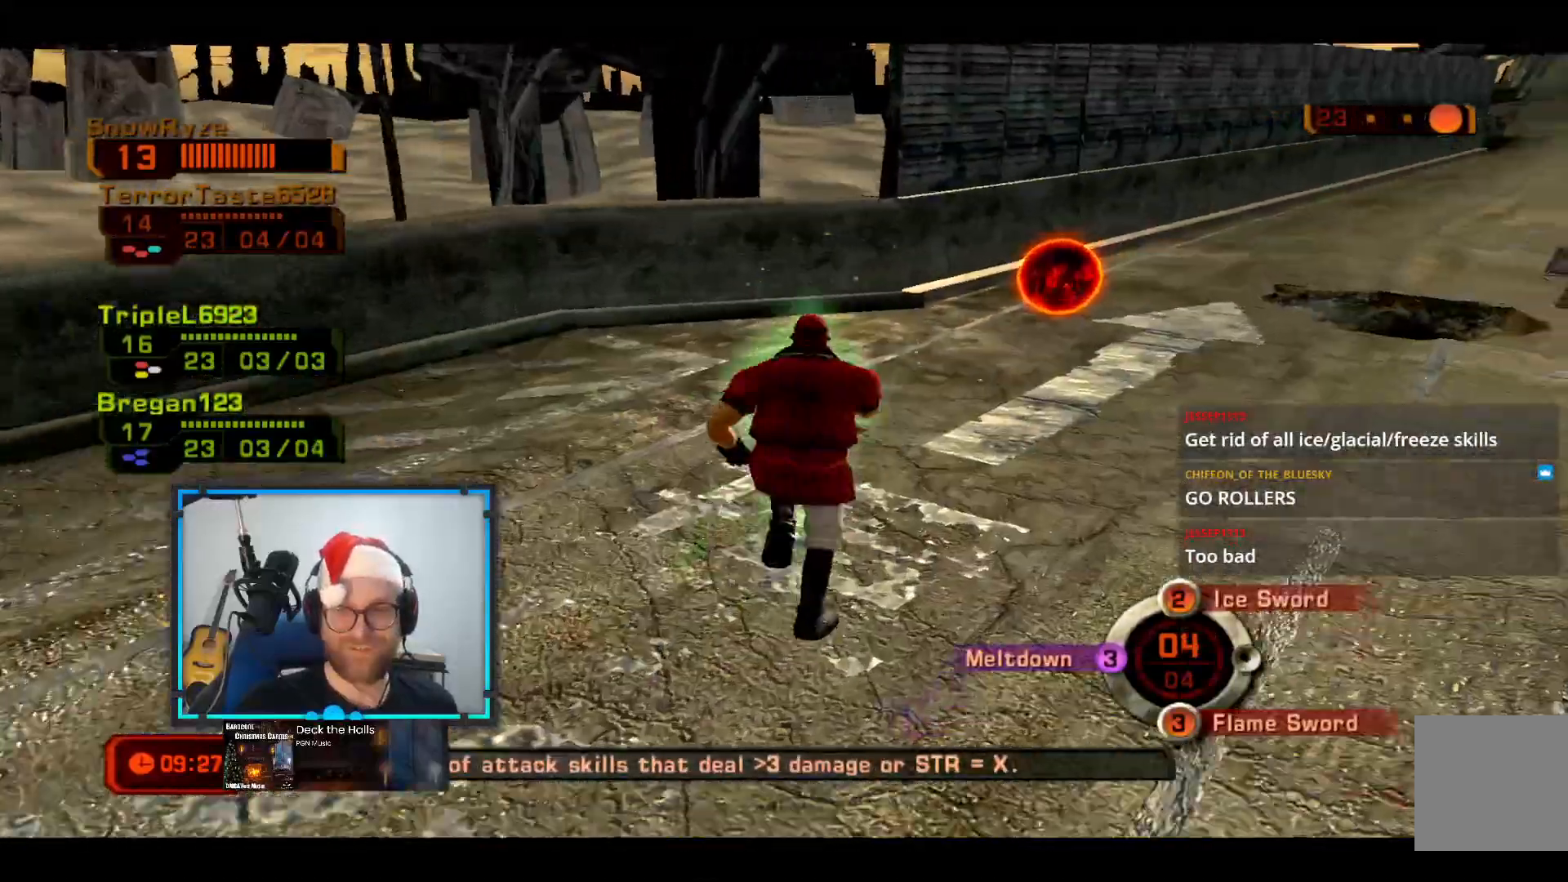
{"dt_ms": 485, "buttons": [], "left_stick": "up-right", "right_stick": "center", "events": [[97, "right_stick", "center"]]}
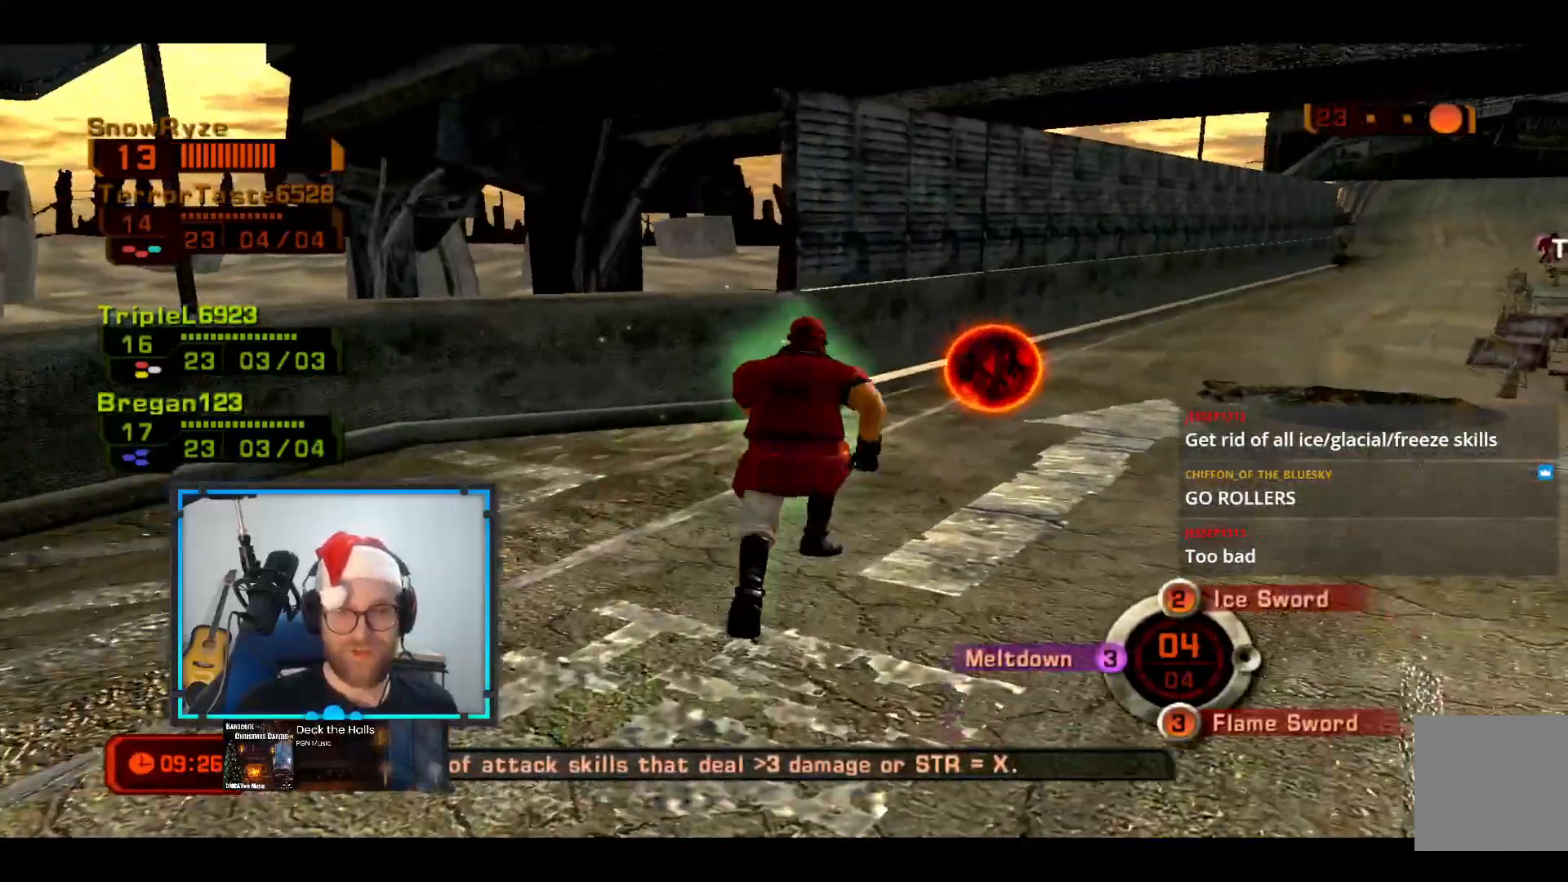
{"dt_ms": 485, "buttons": [], "left_stick": "up-right", "right_stick": "center", "events": []}
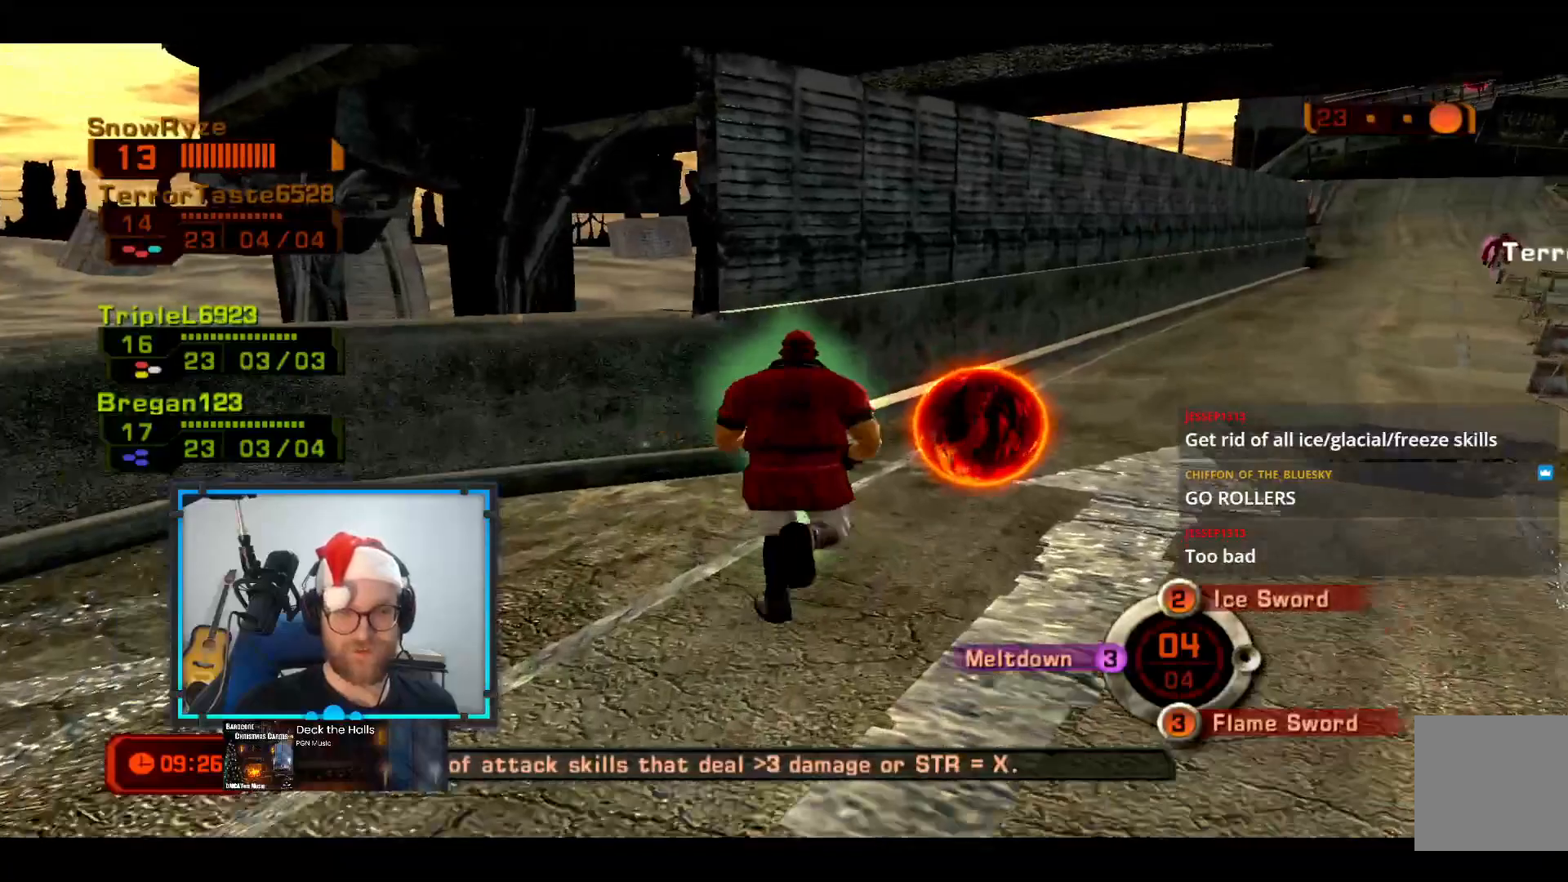
{"dt_ms": 533, "buttons": [], "left_stick": "down", "right_stick": "center", "events": [[145, "B", "down"], [194, "left_stick", "down-right"], [291, "B", "up"], [291, "R2", "down"], [339, "left_stick", "down"], [485, "R2", "up"]]}
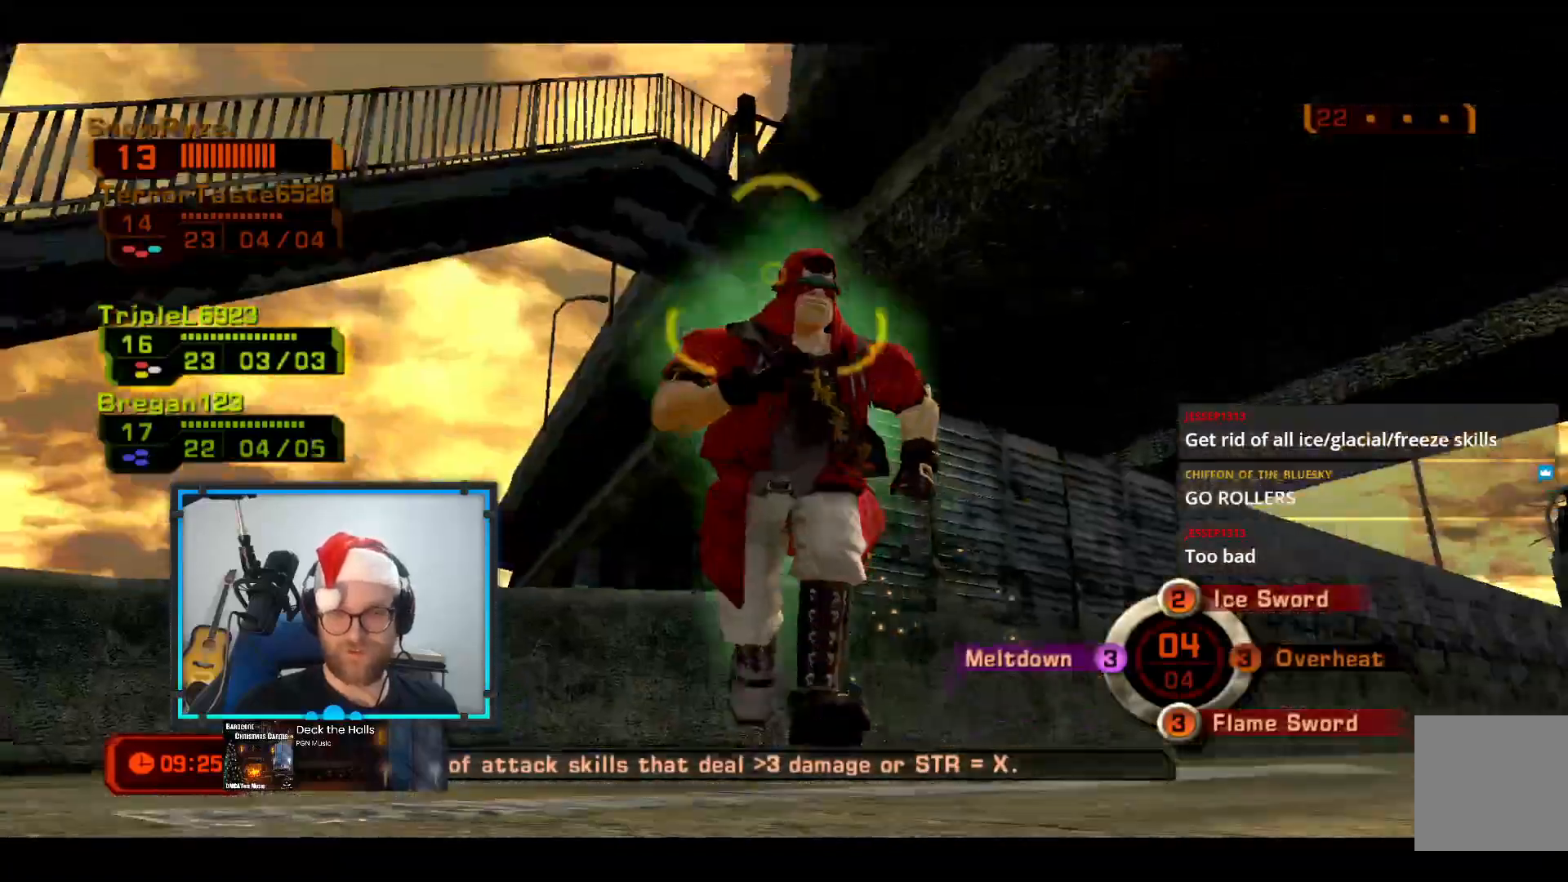
{"dt_ms": 485, "buttons": [], "left_stick": "down", "right_stick": "center", "events": []}
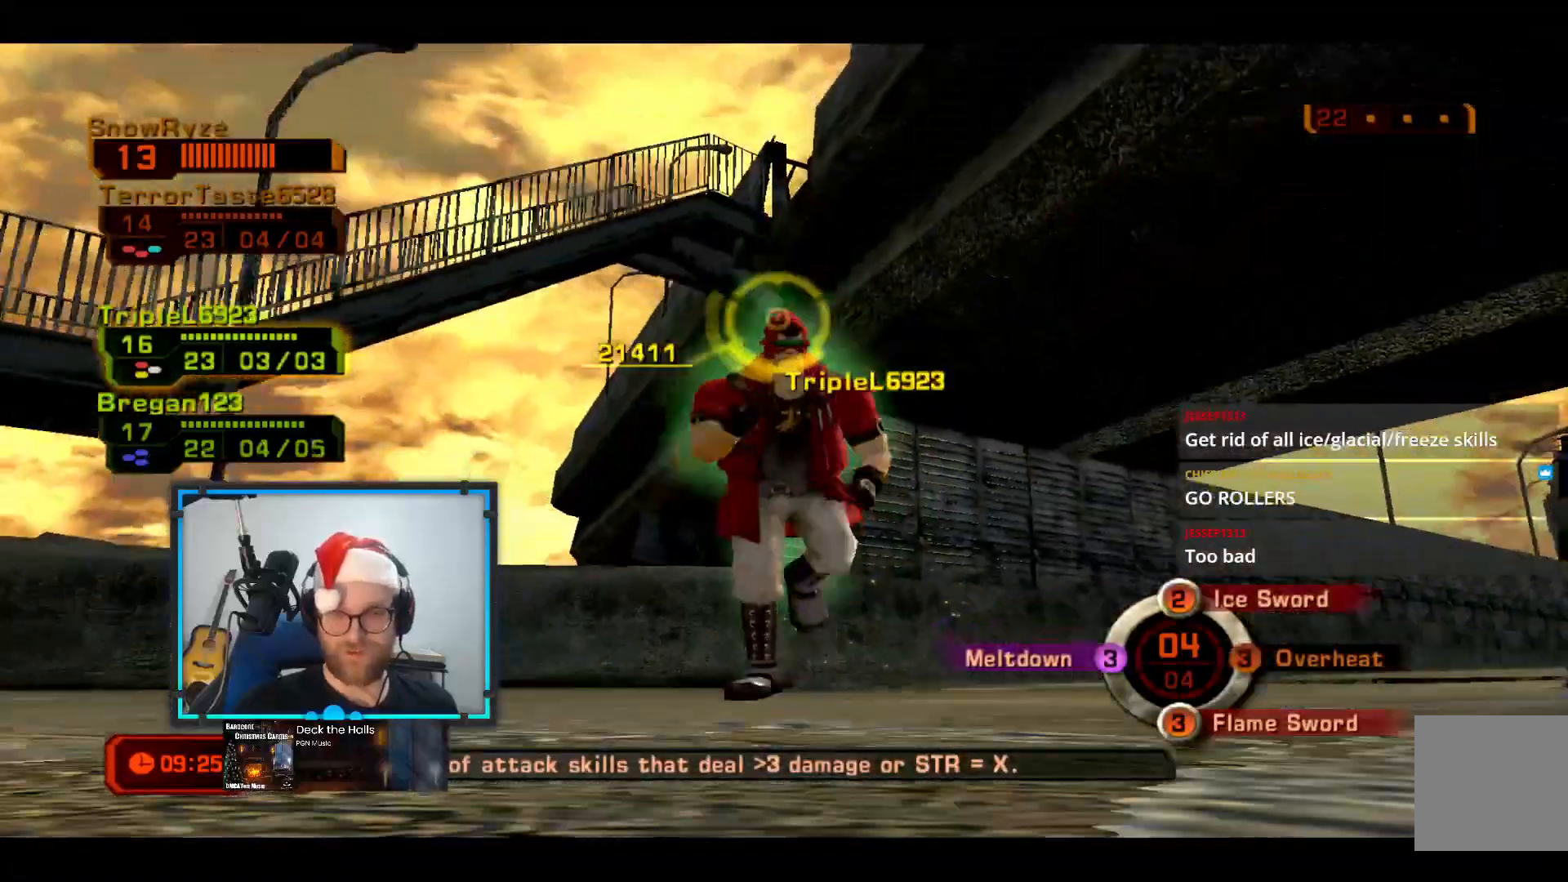
{"dt_ms": 485, "buttons": [], "left_stick": "down-right", "right_stick": "center", "events": [[436, "left_stick", "down-right"]]}
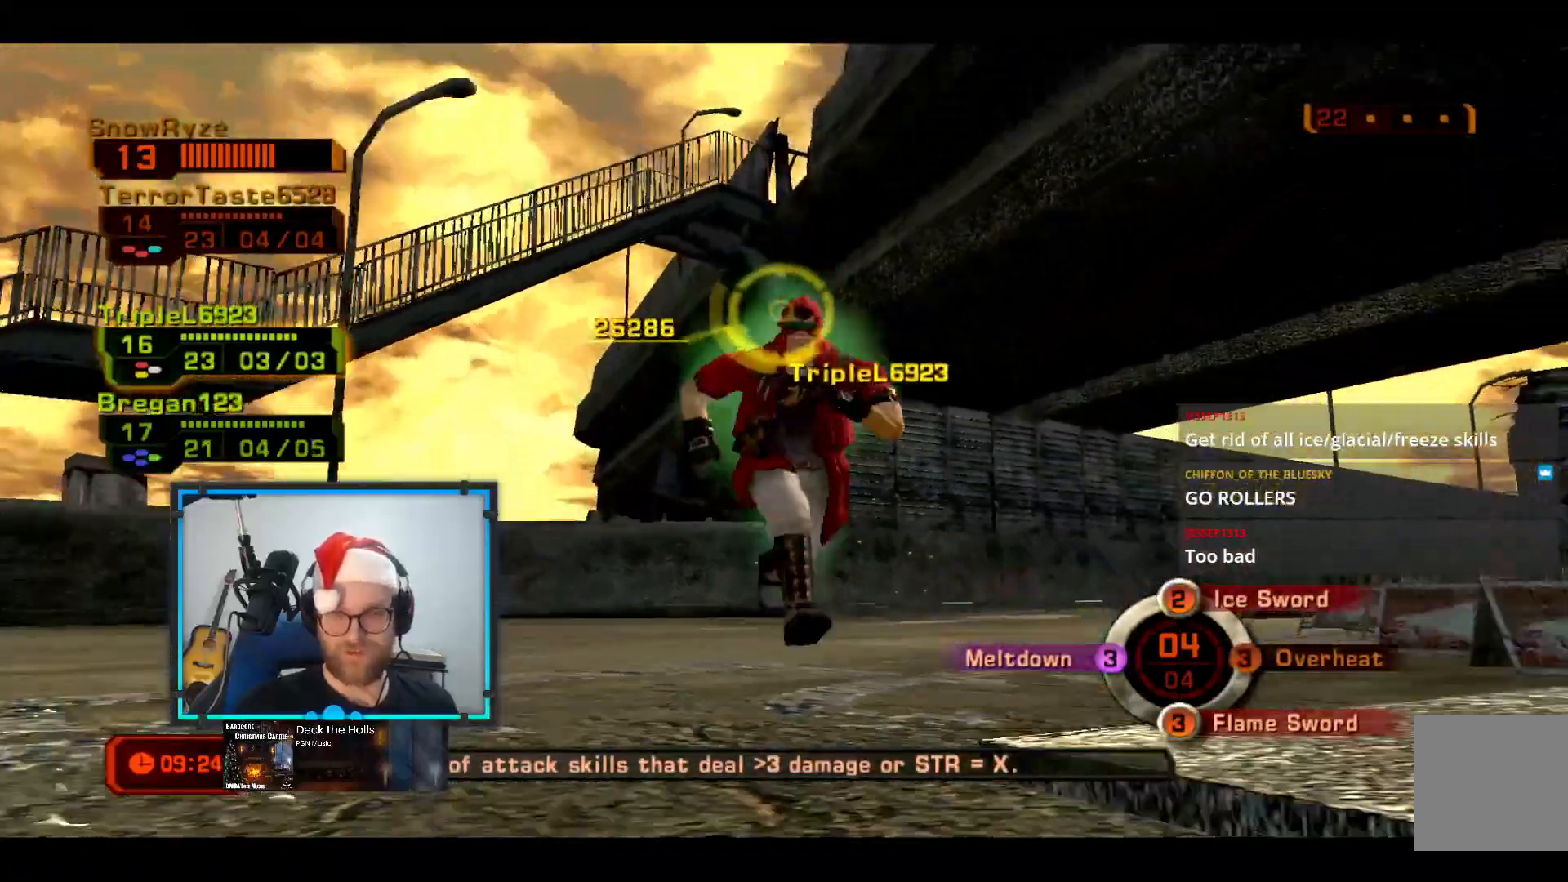
{"dt_ms": 485, "buttons": ["DPAD_RIGHT"], "left_stick": "down-right", "right_stick": "center", "events": [[485, "DPAD_RIGHT", "down"]]}
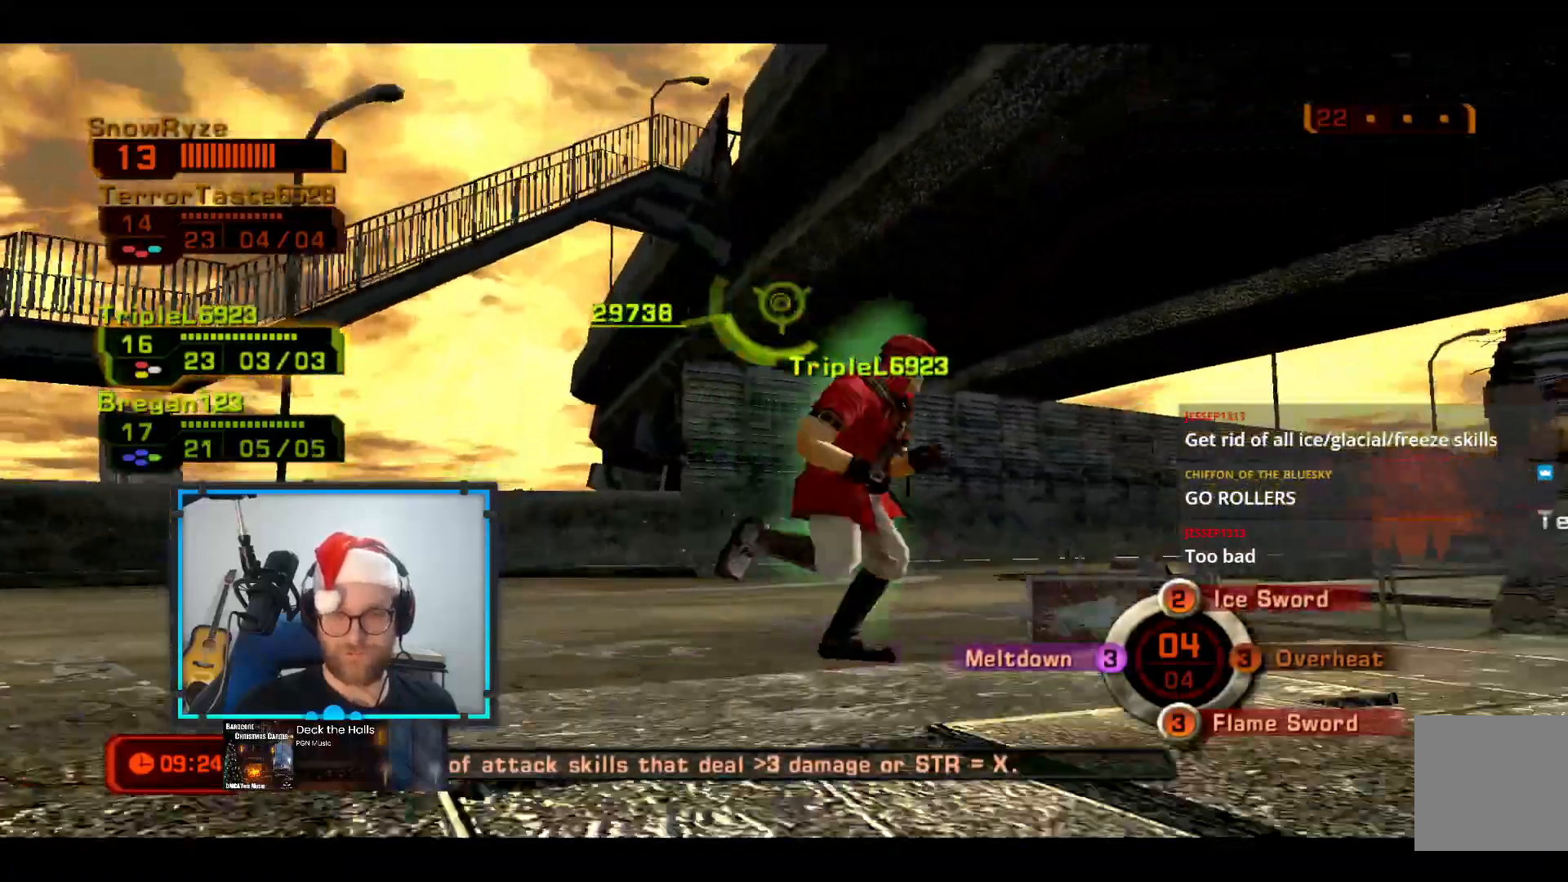
{"dt_ms": 533, "buttons": ["DPAD_RIGHT"], "left_stick": "down-right", "right_stick": "center", "events": []}
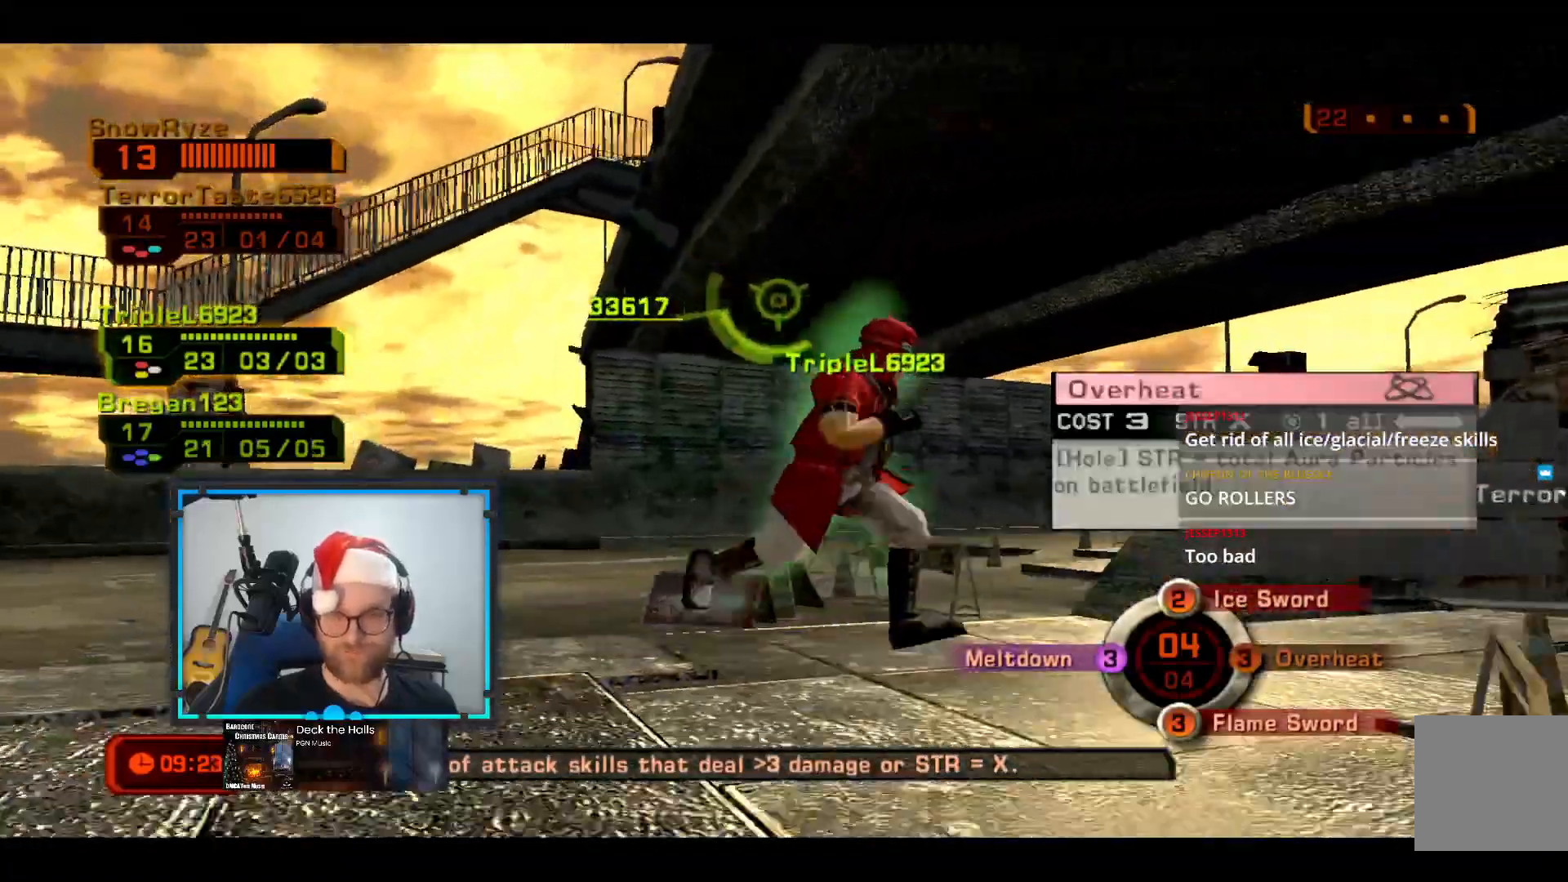
{"dt_ms": 485, "buttons": [], "left_stick": "down-right", "right_stick": "center", "events": [[436, "DPAD_RIGHT", "up"]]}
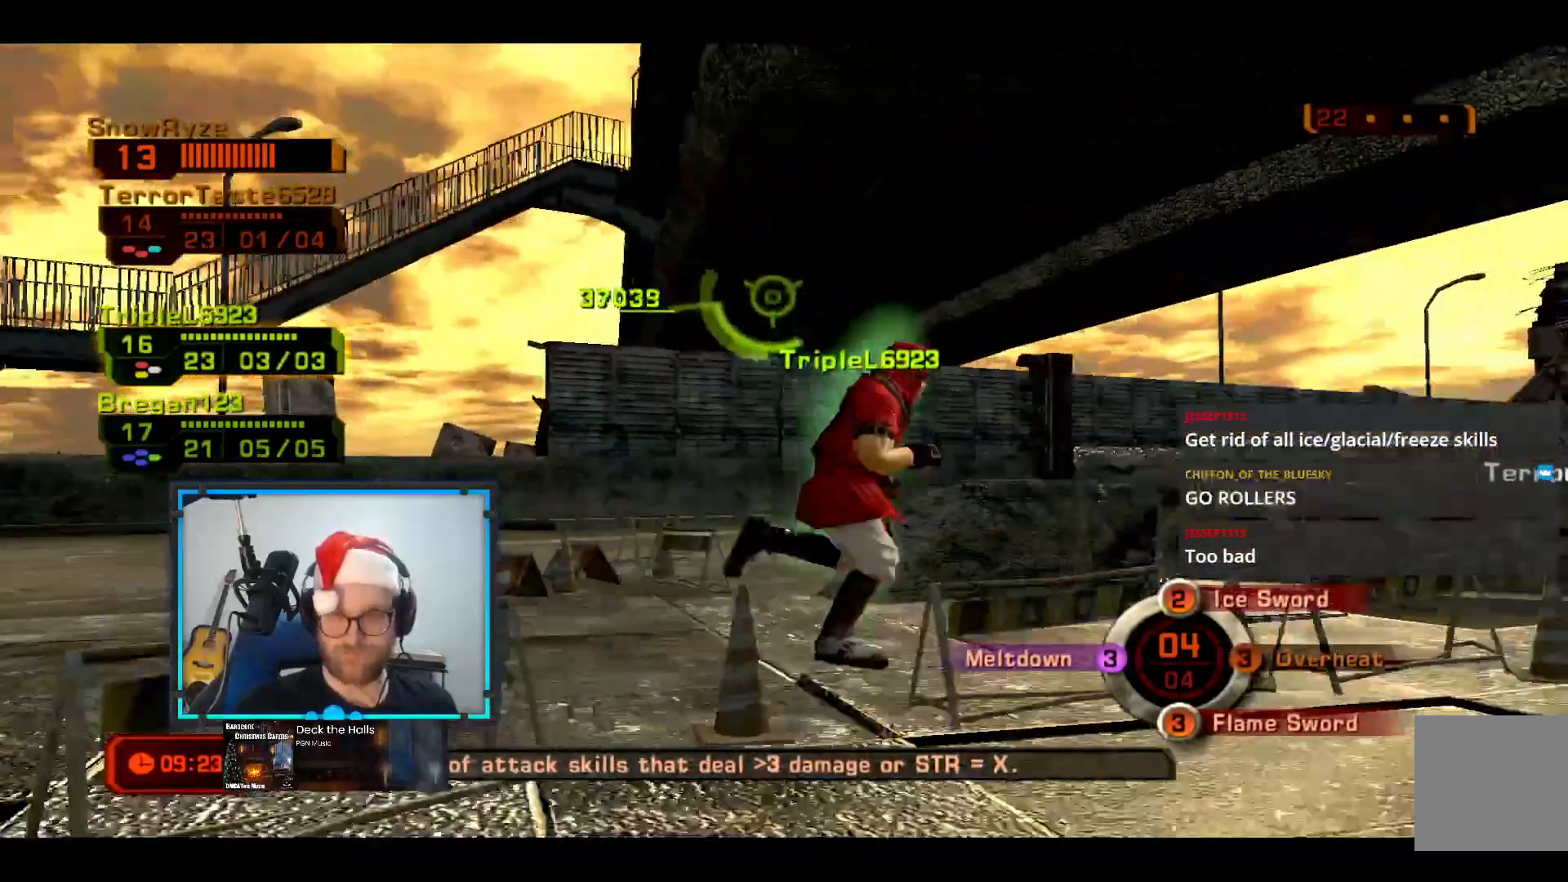
{"dt_ms": 484, "buttons": [], "left_stick": "up-right", "right_stick": "center", "events": [[48, "L2", "down"], [97, "left_stick", "right"], [242, "L2", "up"], [387, "left_stick", "up-right"]]}
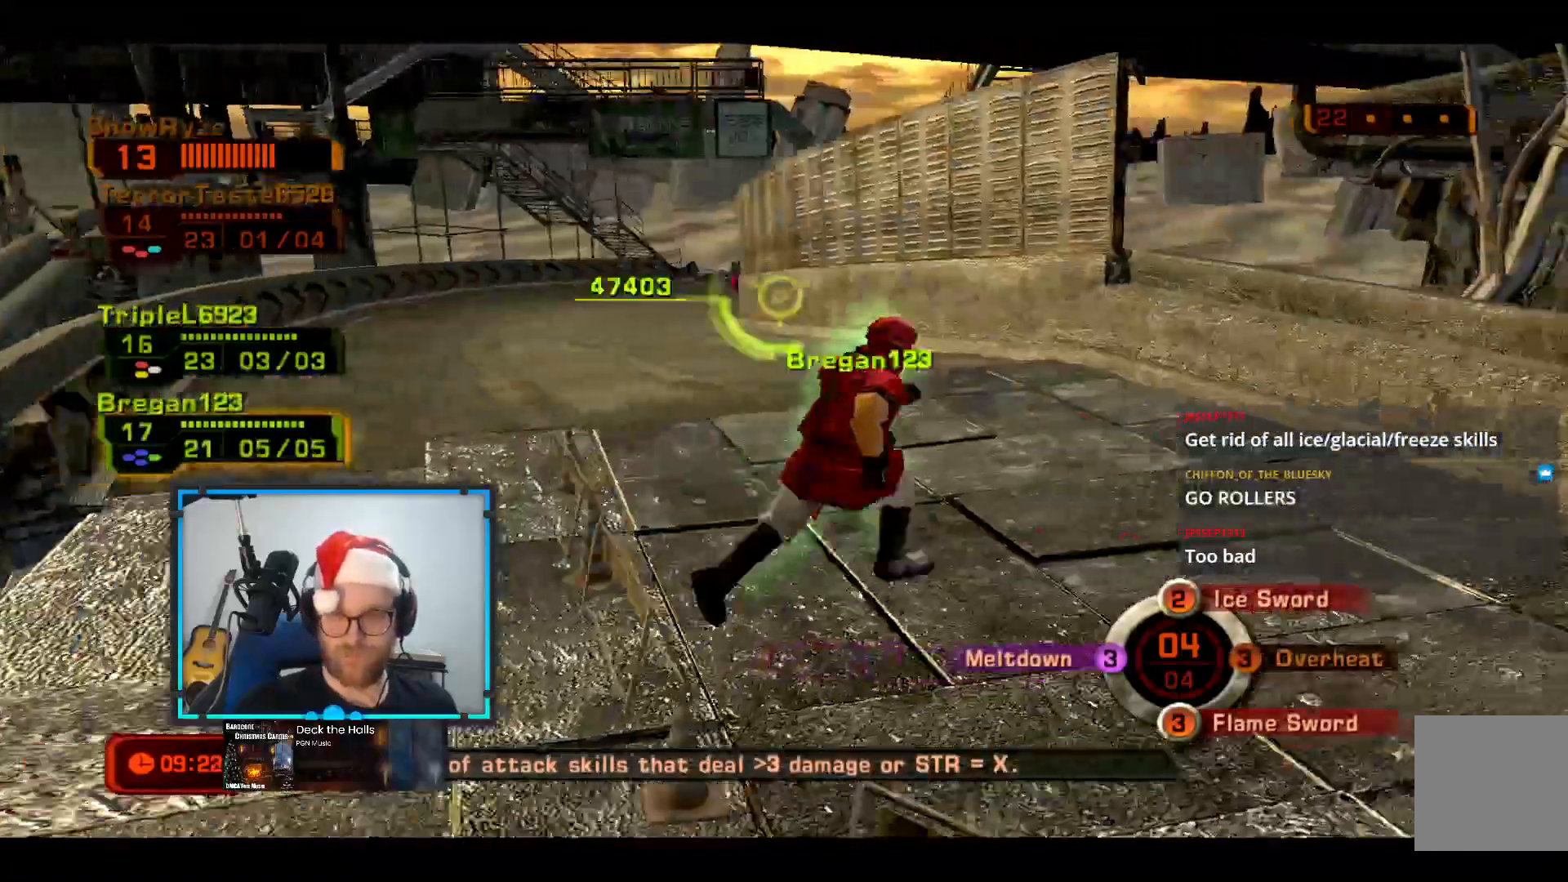
{"dt_ms": 534, "buttons": ["DPAD_RIGHT"], "left_stick": "down-left", "right_stick": "center", "events": [[97, "DPAD_RIGHT", "down"], [243, "left_stick", "up-left"], [485, "left_stick", "down-left"]]}
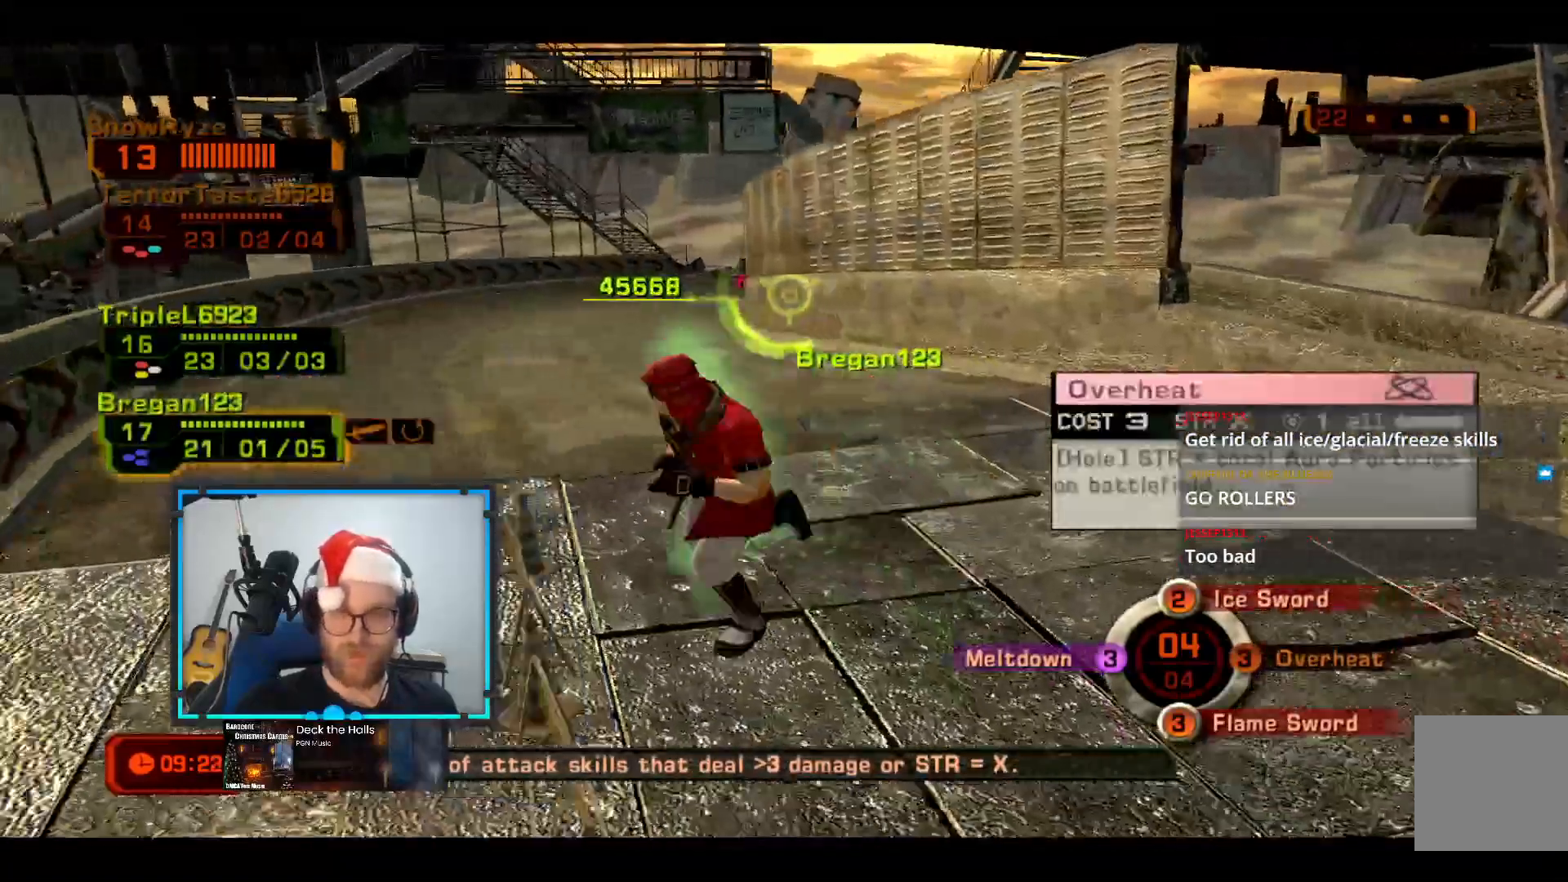
{"dt_ms": 484, "buttons": ["DPAD_RIGHT"], "left_stick": "down-left", "right_stick": "center"}
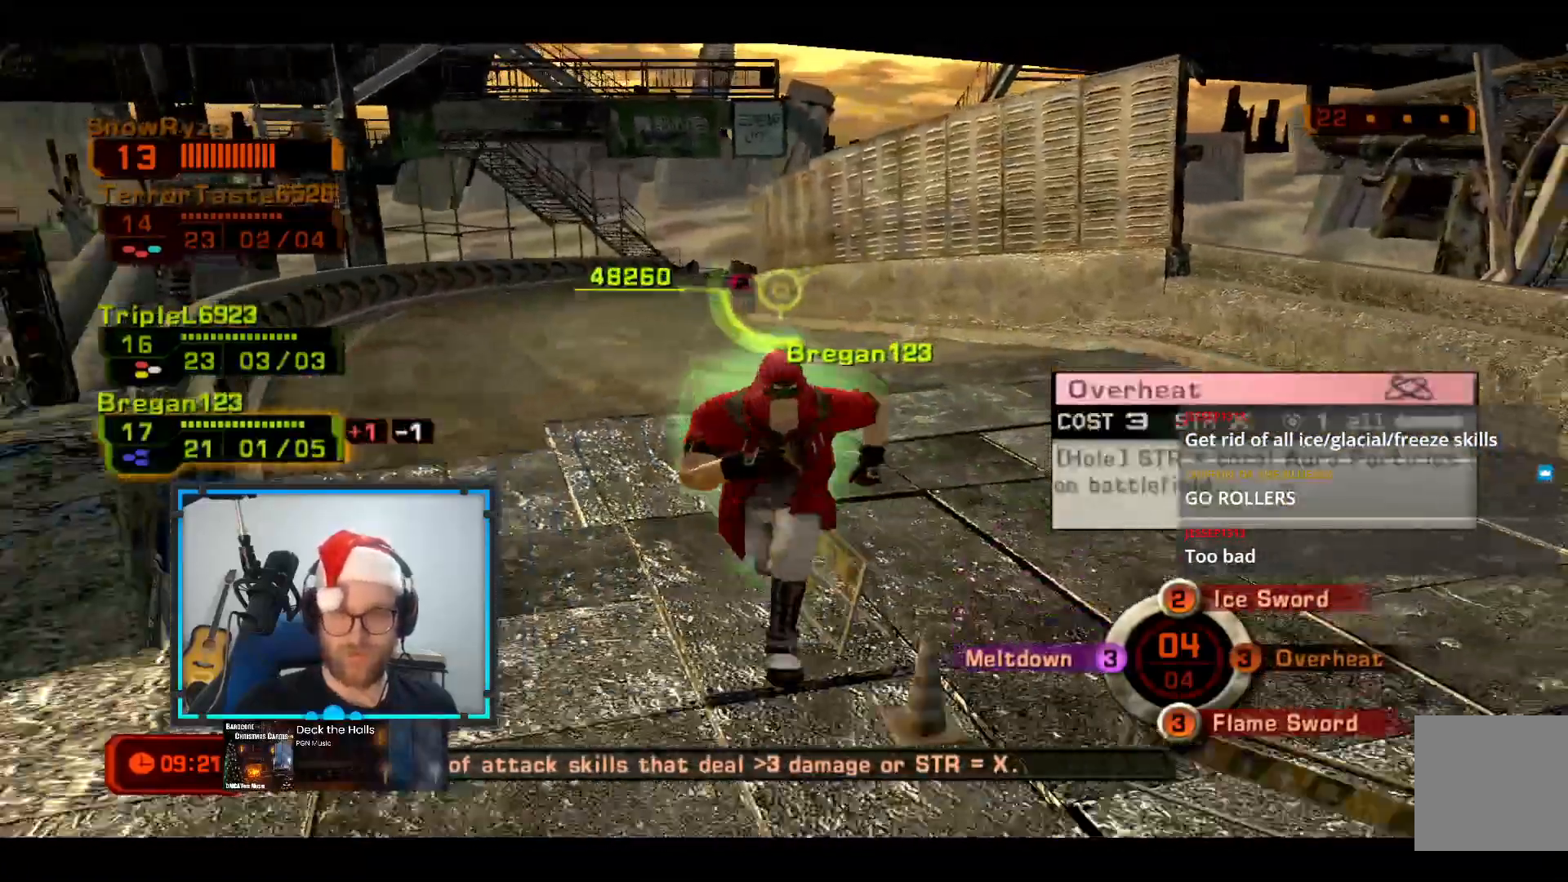
{"dt_ms": 485, "buttons": ["DPAD_RIGHT"], "left_stick": "down-left", "right_stick": "center"}
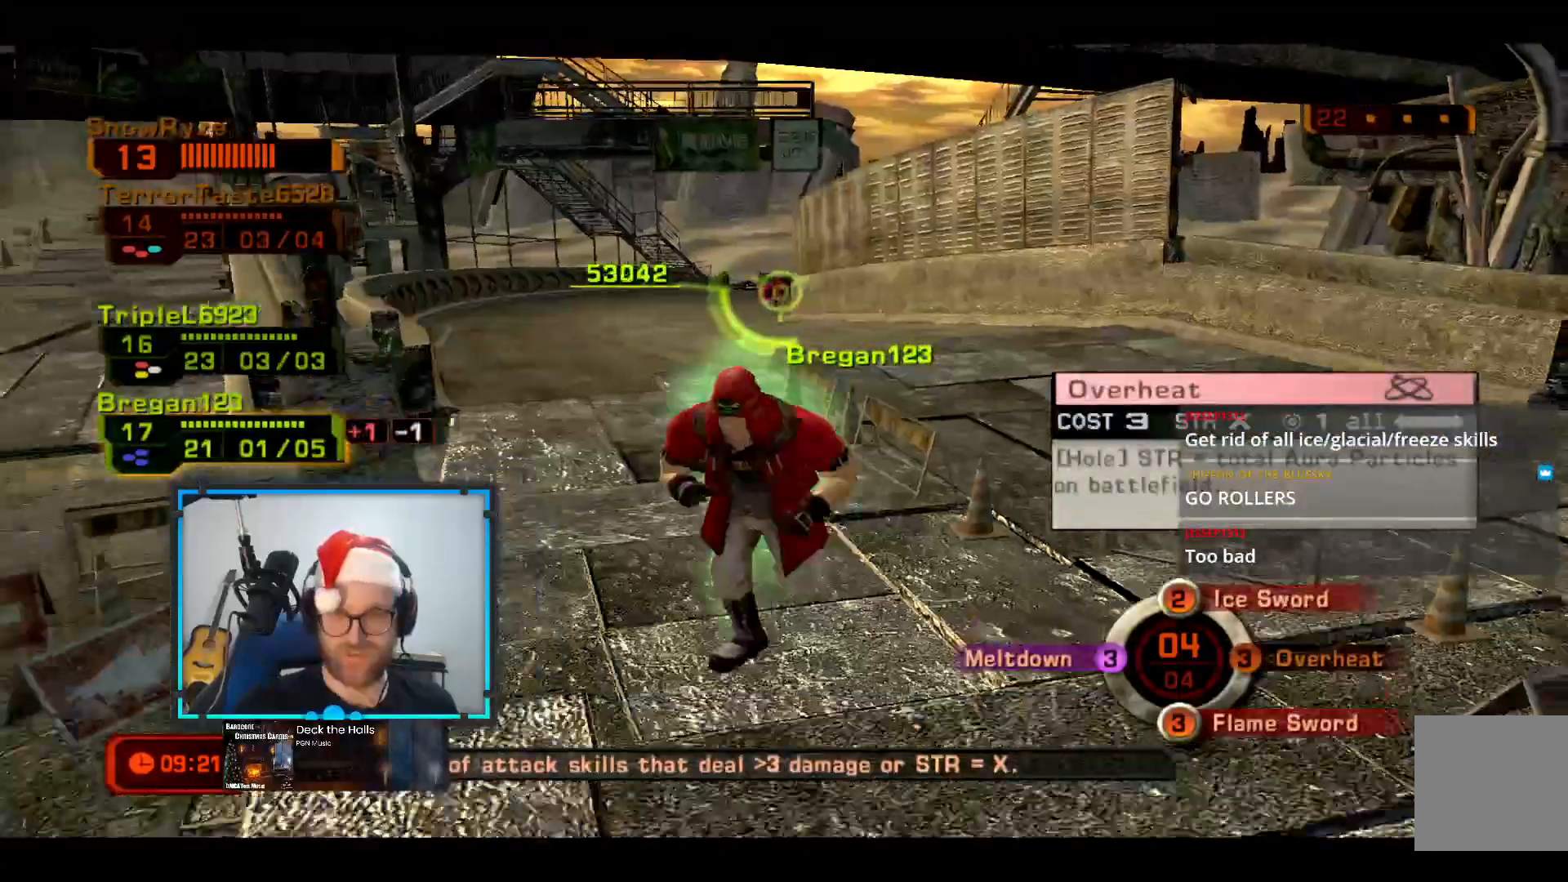
{"dt_ms": 533, "buttons": ["DPAD_RIGHT"], "left_stick": "down-left", "right_stick": "center", "events": []}
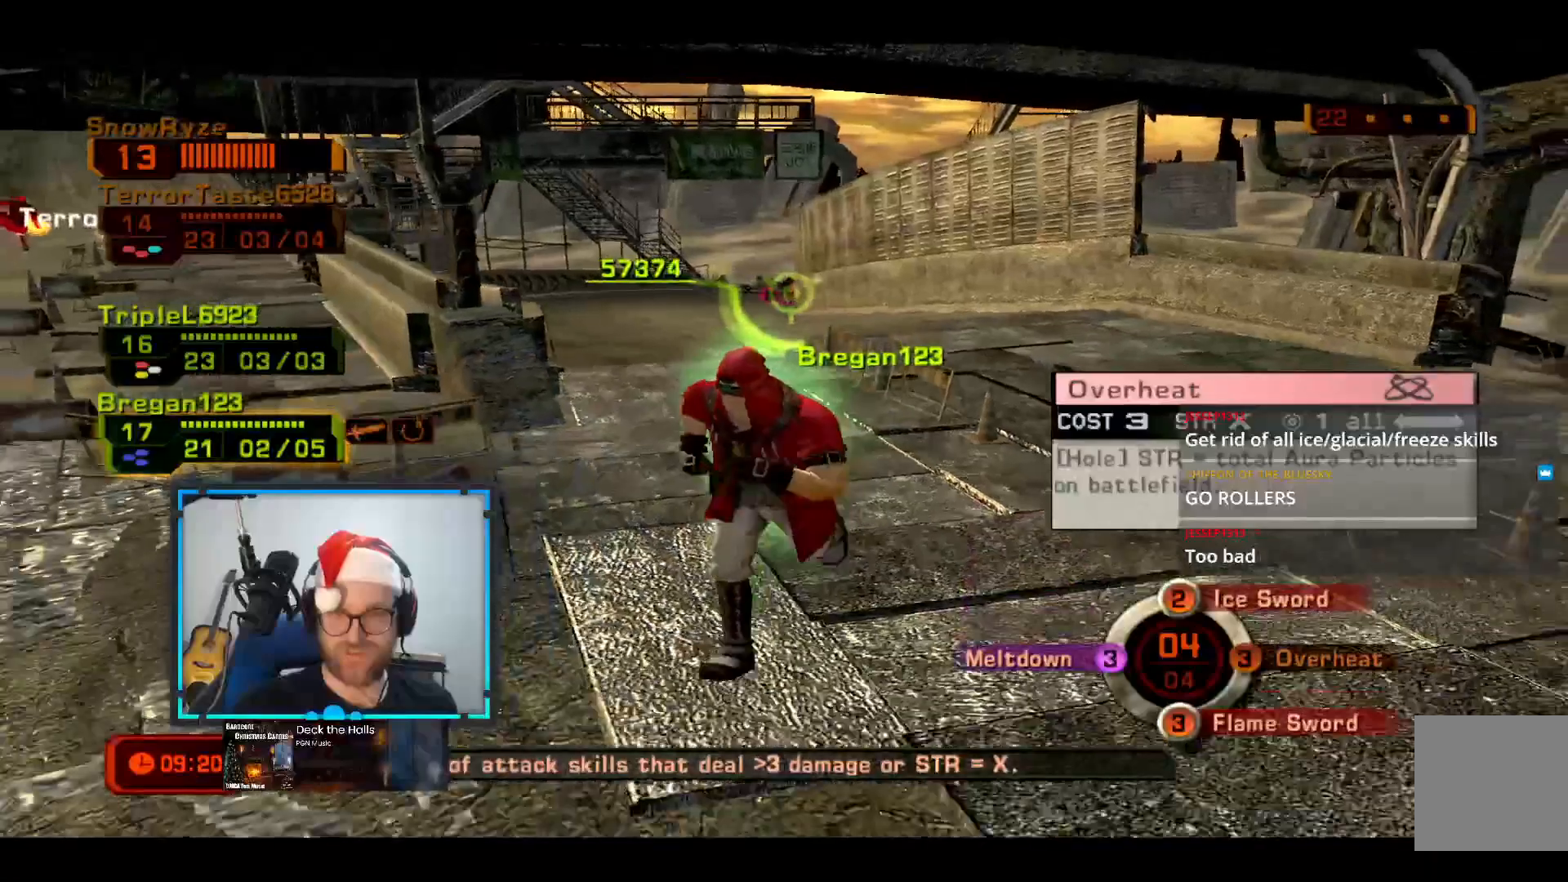
{"dt_ms": 485, "buttons": ["DPAD_RIGHT"], "left_stick": "down-left", "right_stick": "center", "events": []}
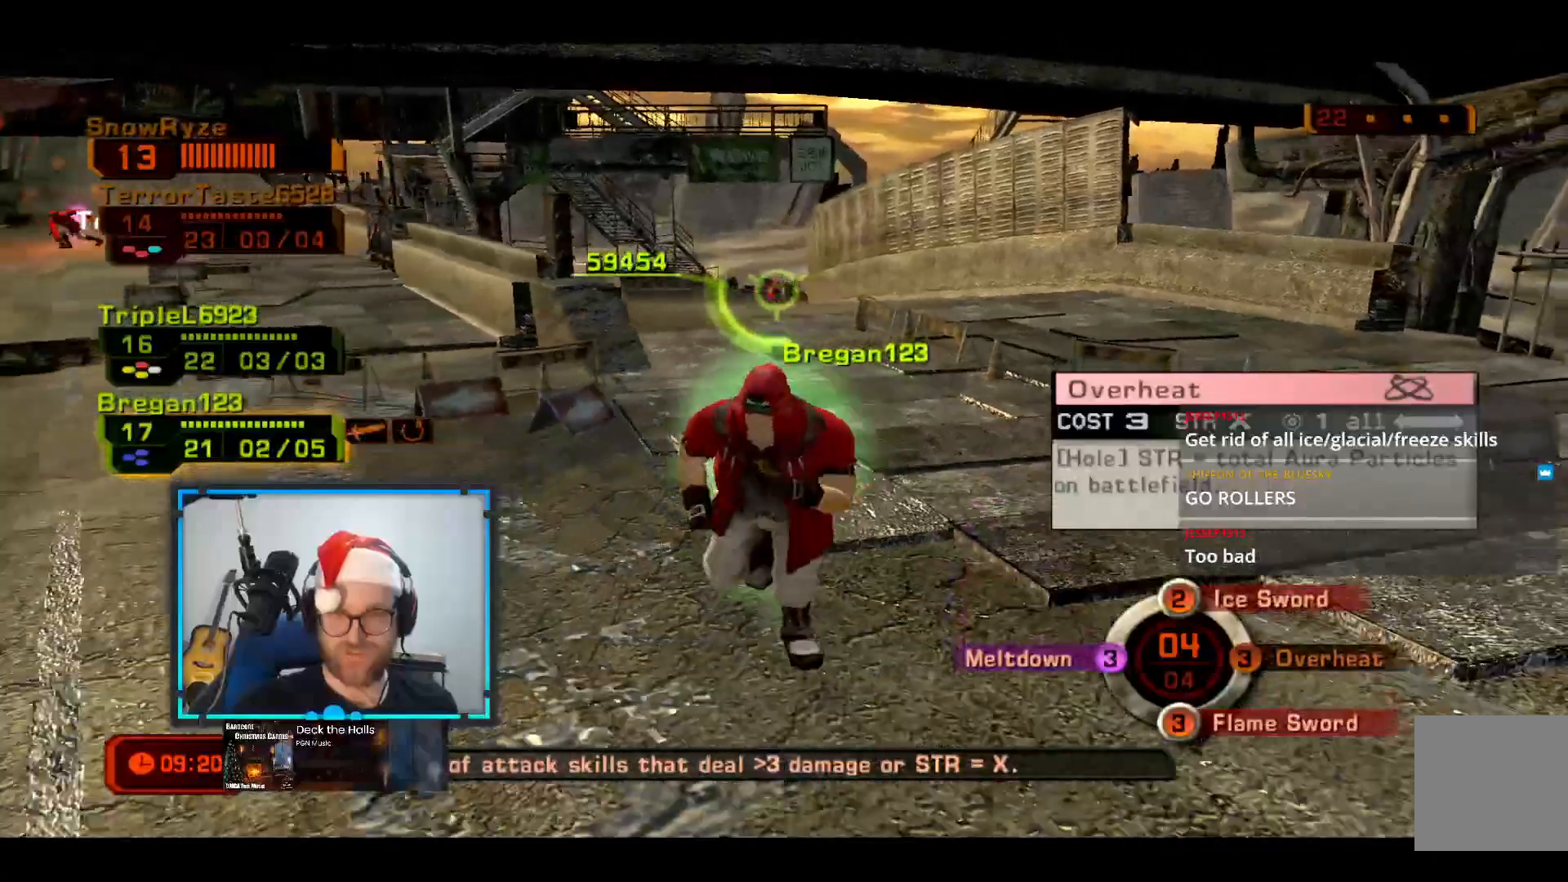
{"dt_ms": 485, "buttons": ["DPAD_RIGHT"], "left_stick": "down-left", "right_stick": "center", "events": []}
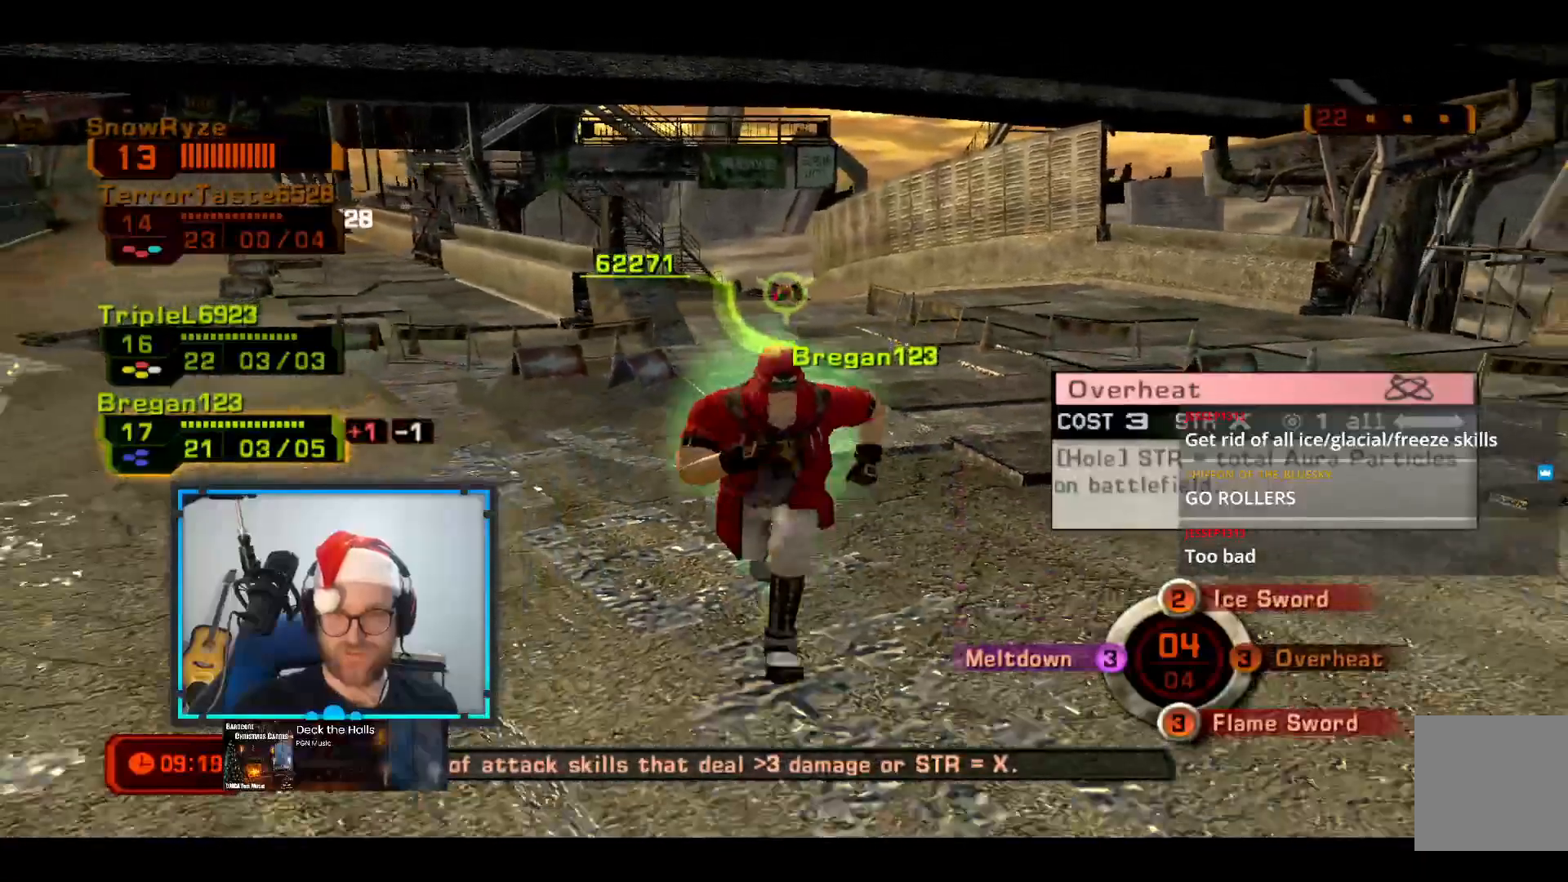
{"dt_ms": 533, "buttons": ["DPAD_RIGHT"], "left_stick": "down", "right_stick": "center", "events": [[145, "left_stick", "down"], [242, "L2", "down"], [533, "L2", "up"]]}